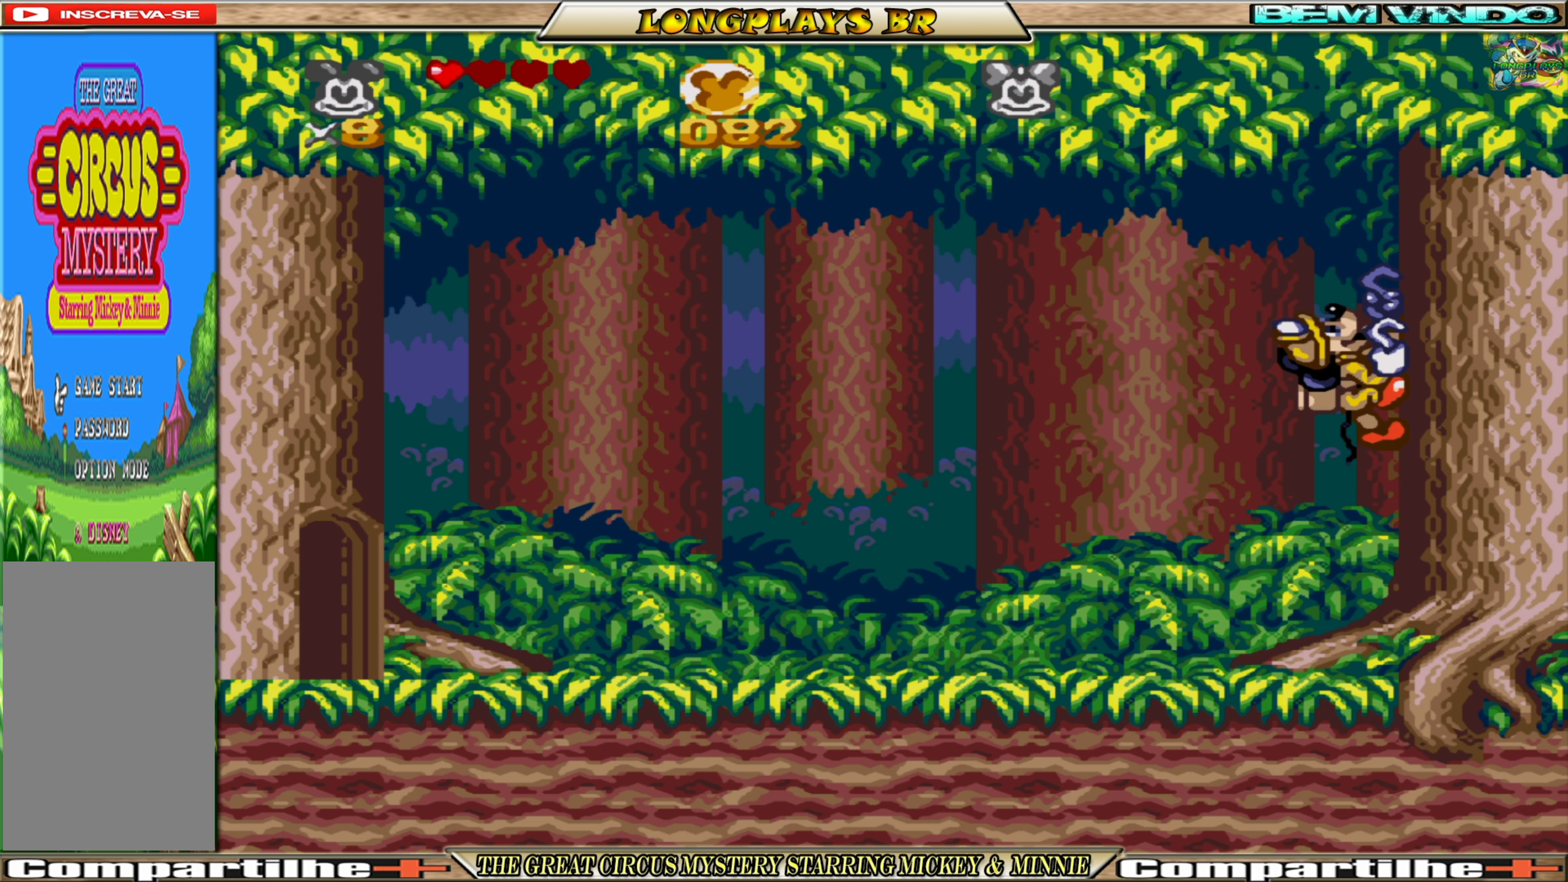
Gameplay with a controller (Xbox layout); each line is a JSON object with the inputs held at the frame after it. "events" lists button and stick changes between this image and that frame as [ms after this image, input, new state], when the widget could be followed in between. Not read: L3 R3 left_stick right_stick.
{"buttons": ["DPAD_RIGHT"], "events": [[416, "DPAD_RIGHT", "down"]]}
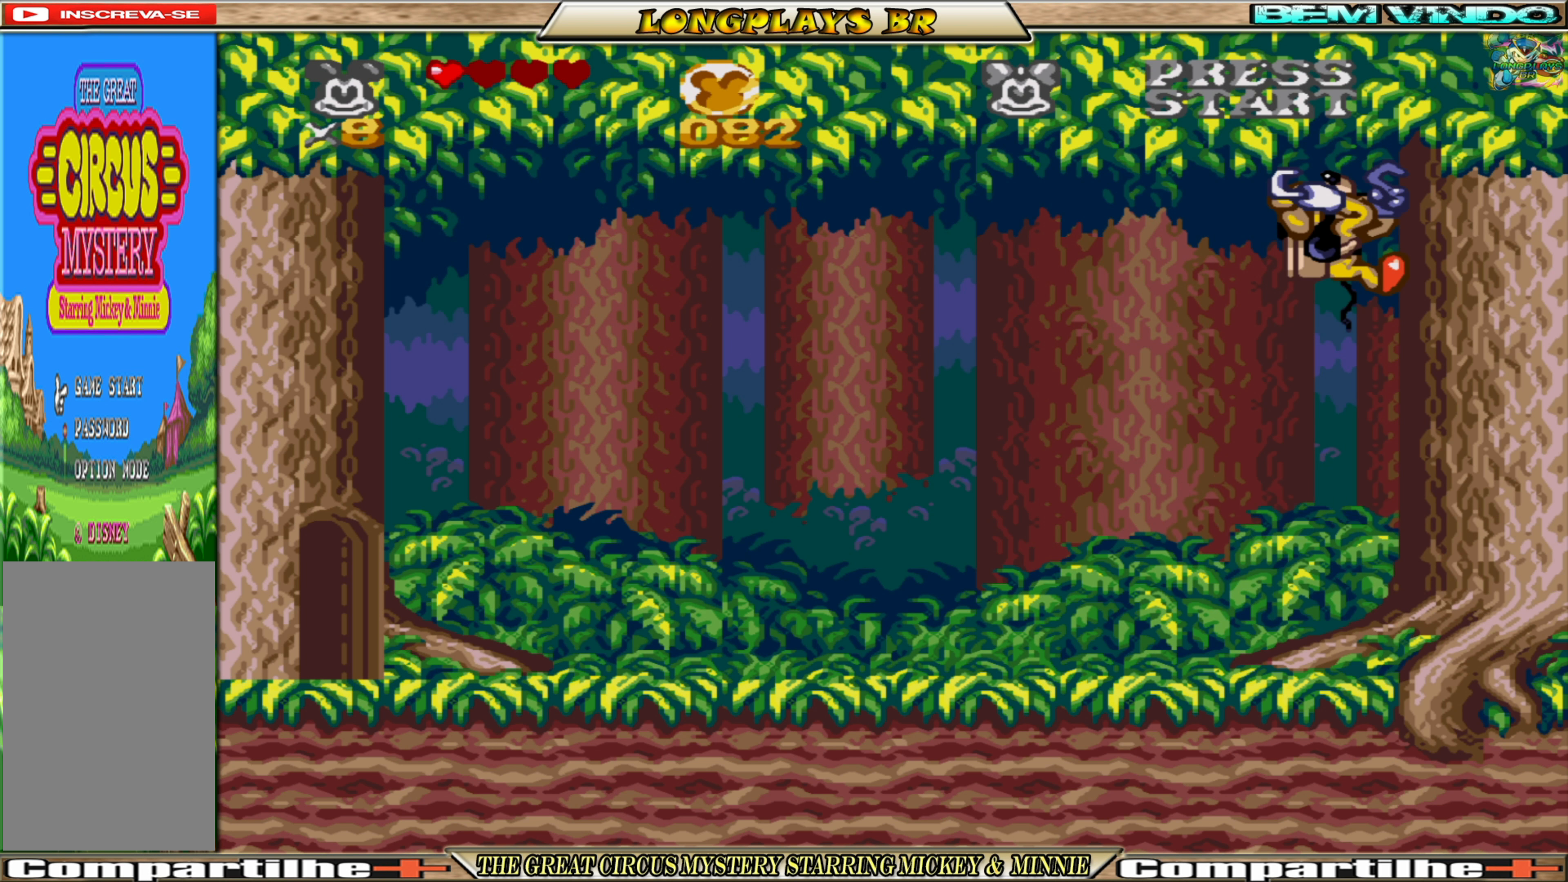
{"buttons": ["DPAD_DOWN"], "events": [[183, "DPAD_DOWN", "down"], [333, "DPAD_RIGHT", "up"]]}
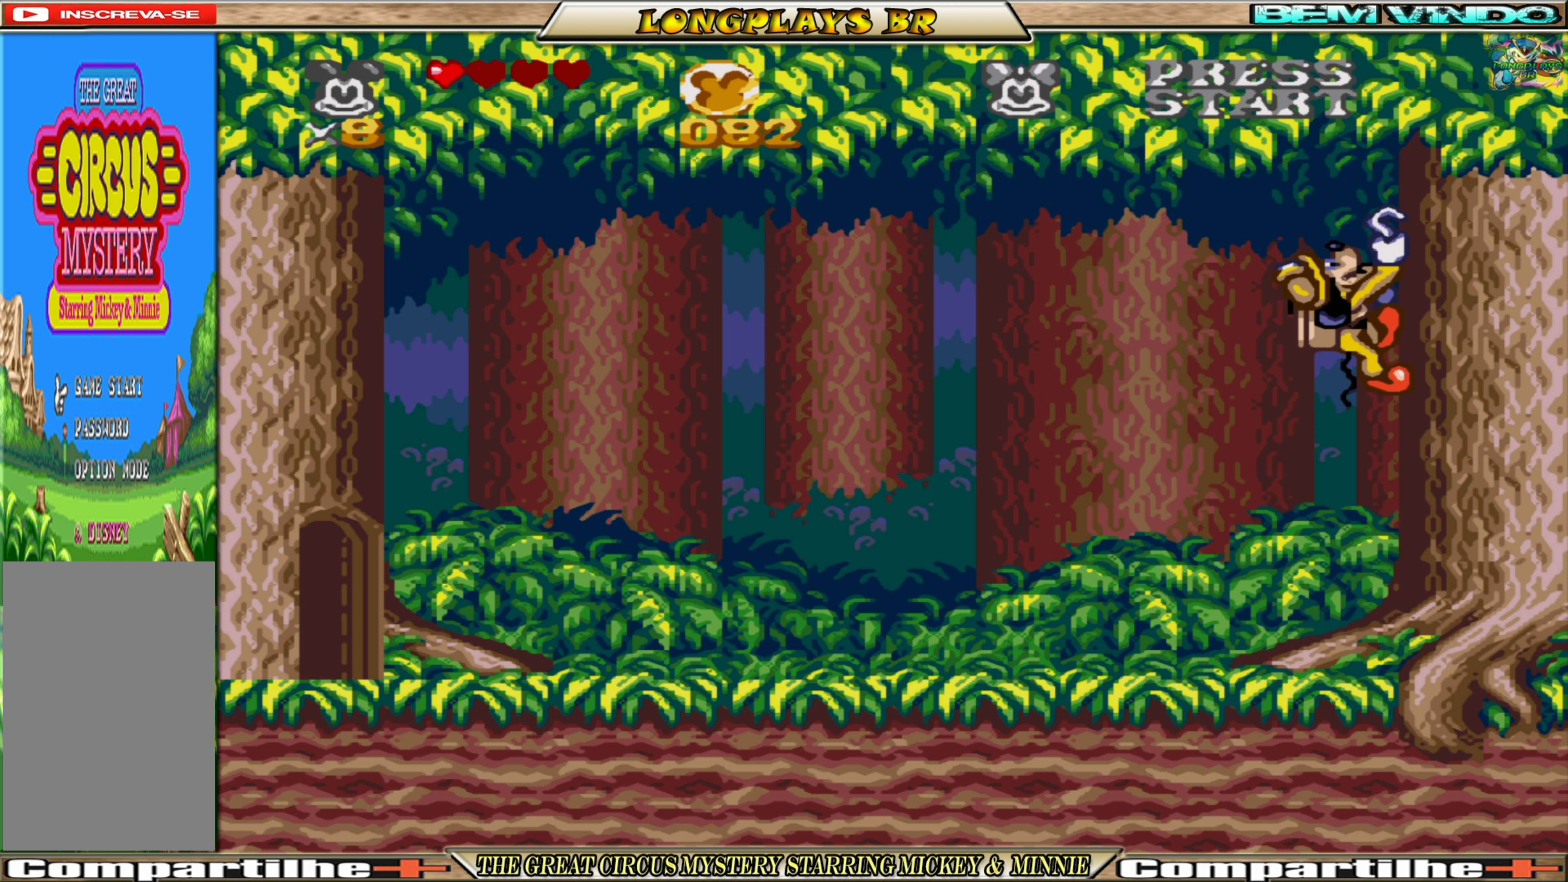
{"buttons": ["DPAD_DOWN"], "events": [[116, "DPAD_DOWN", "up"], [483, "DPAD_DOWN", "down"]]}
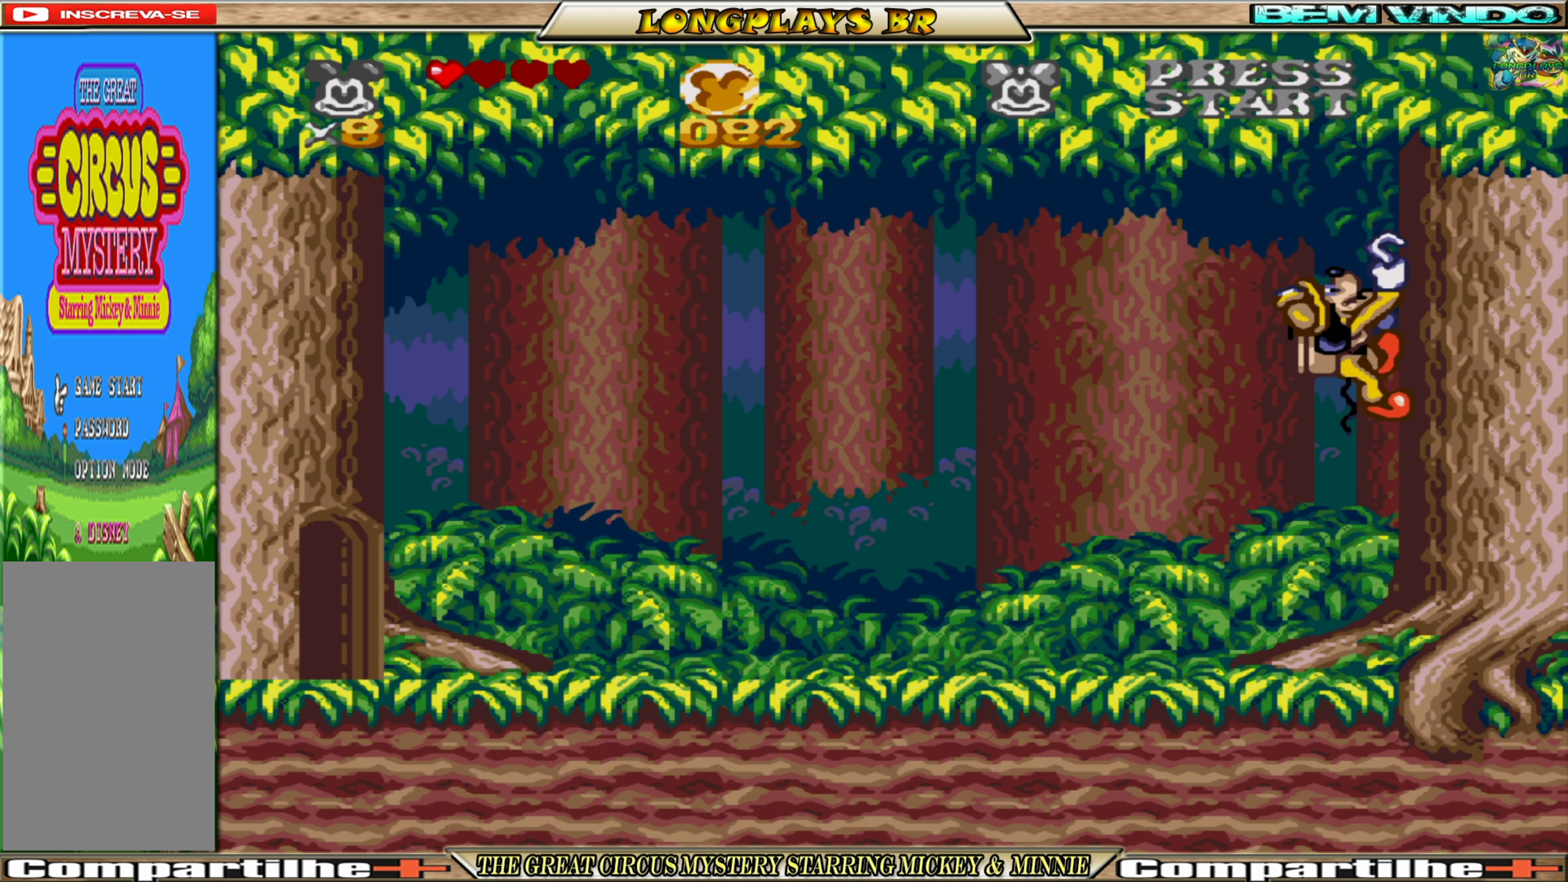
{"buttons": [], "events": [[33, "DPAD_DOWN", "up"]]}
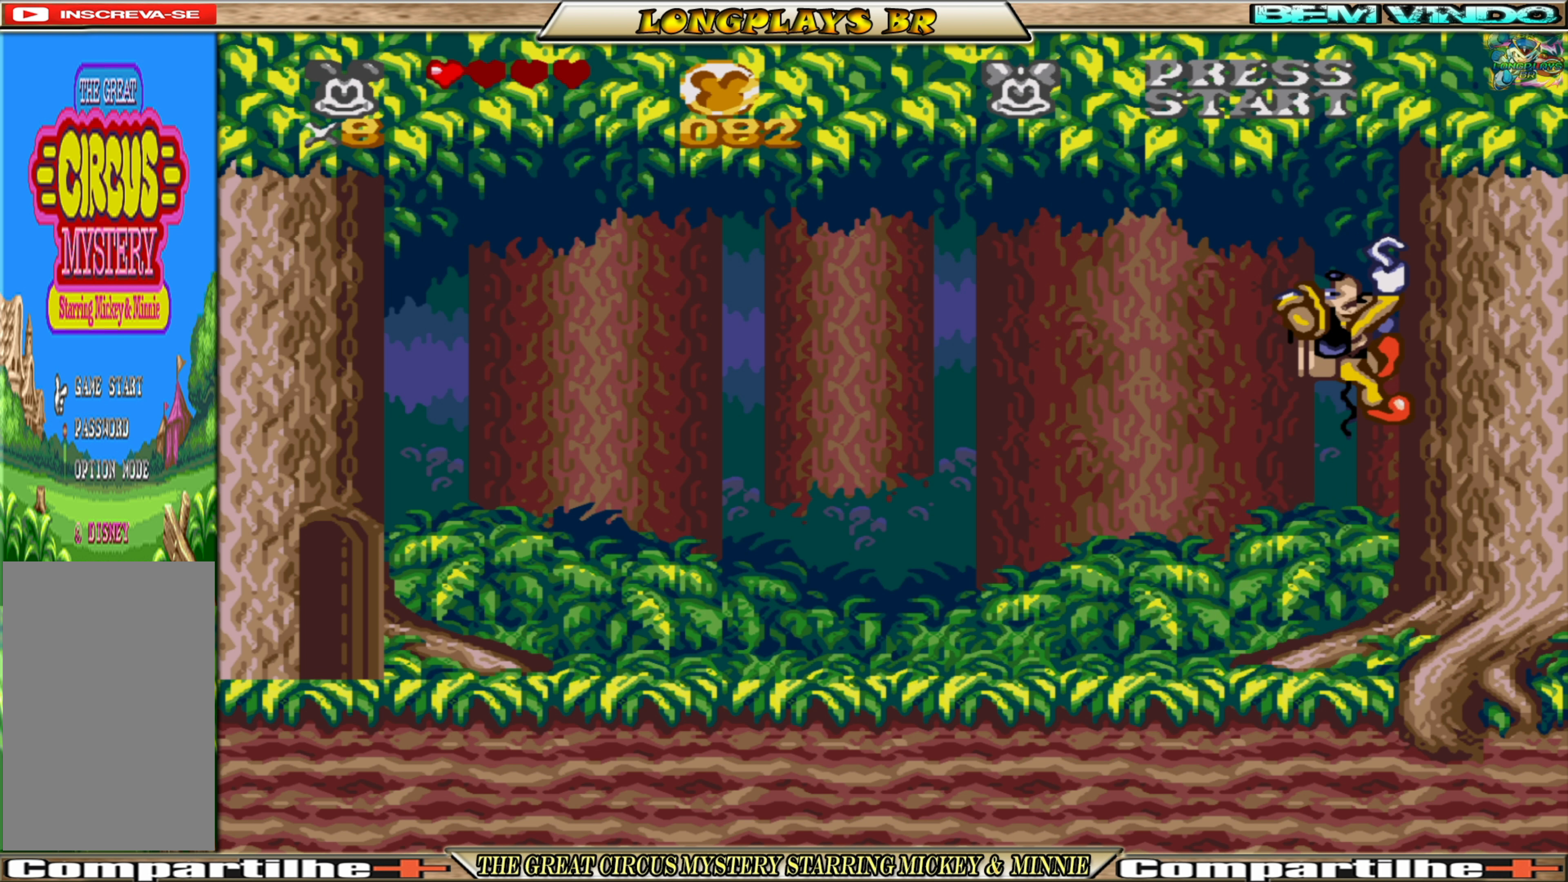
{"buttons": [], "events": []}
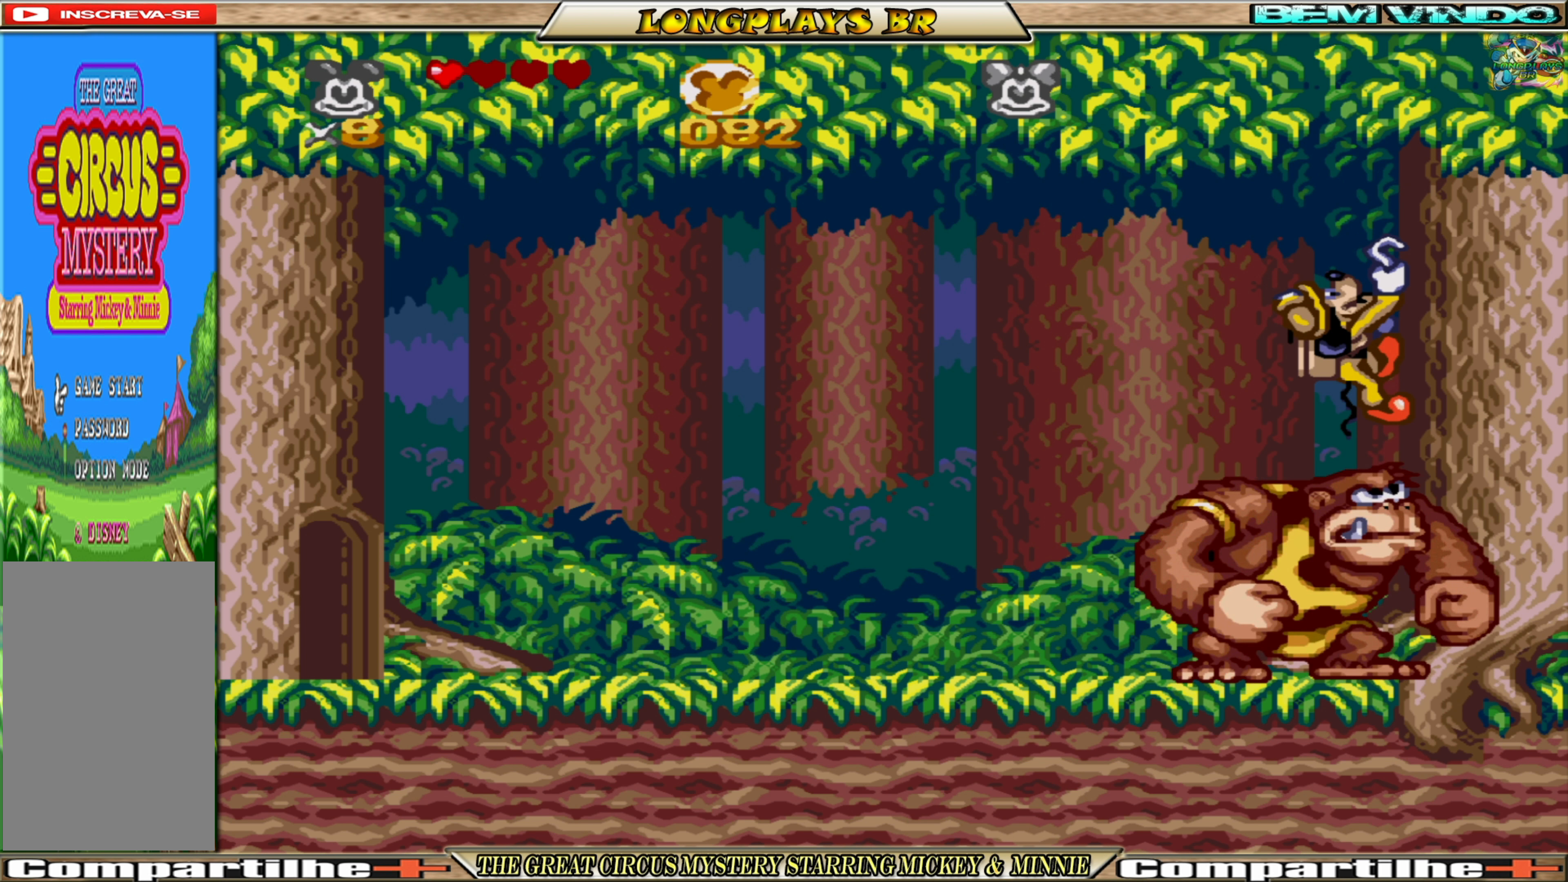
{"buttons": ["DPAD_DOWN", "DPAD_RIGHT"], "events": [[250, "DPAD_RIGHT", "down"], [450, "DPAD_DOWN", "down"]]}
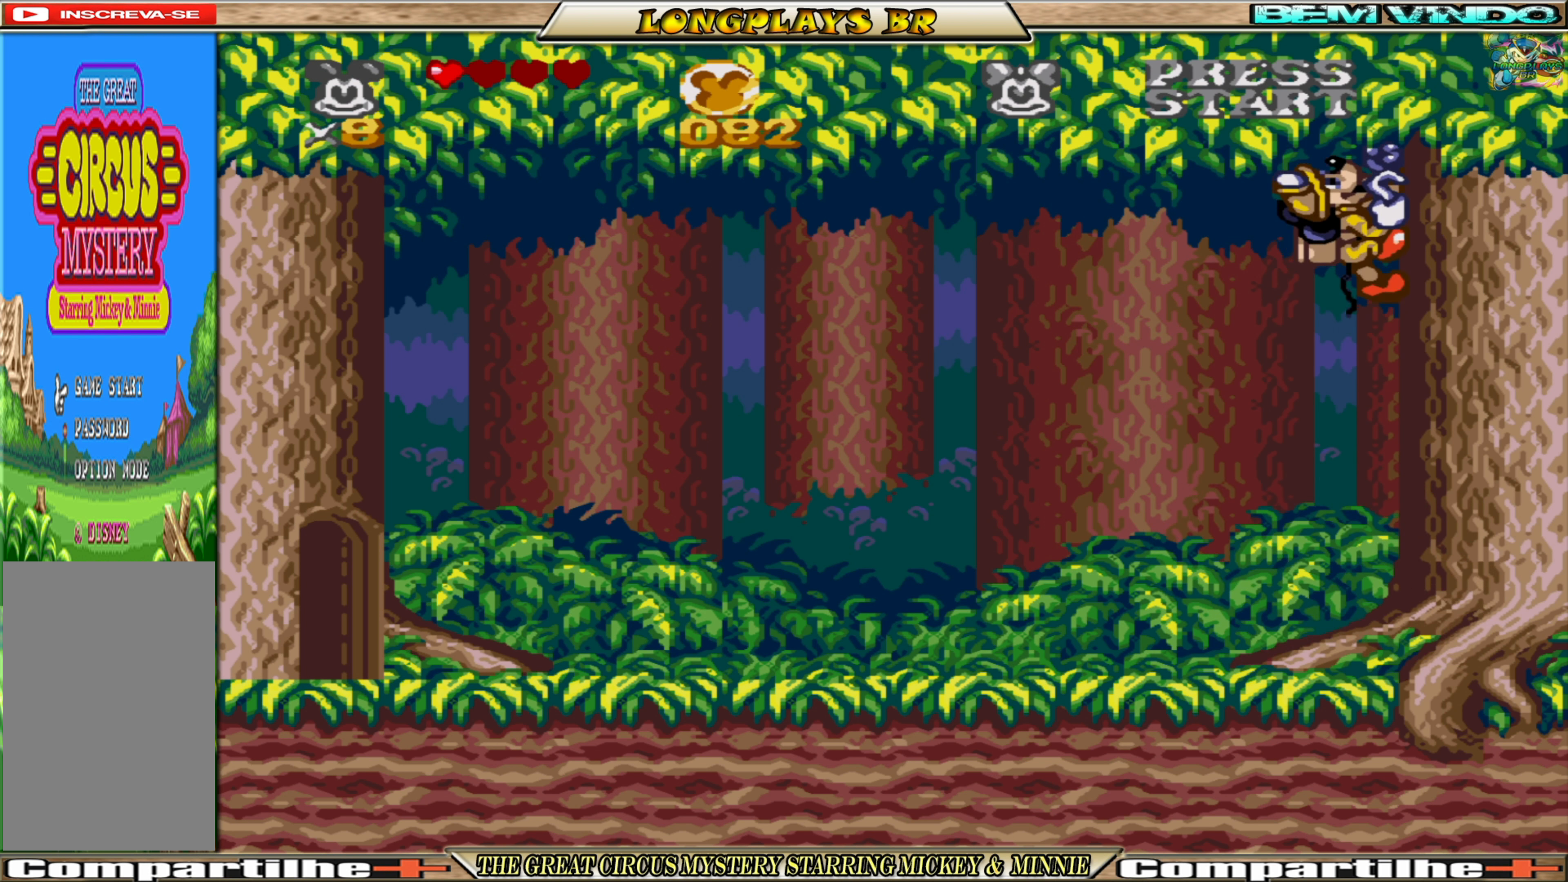
{"buttons": ["DPAD_DOWN", "DPAD_RIGHT"], "events": []}
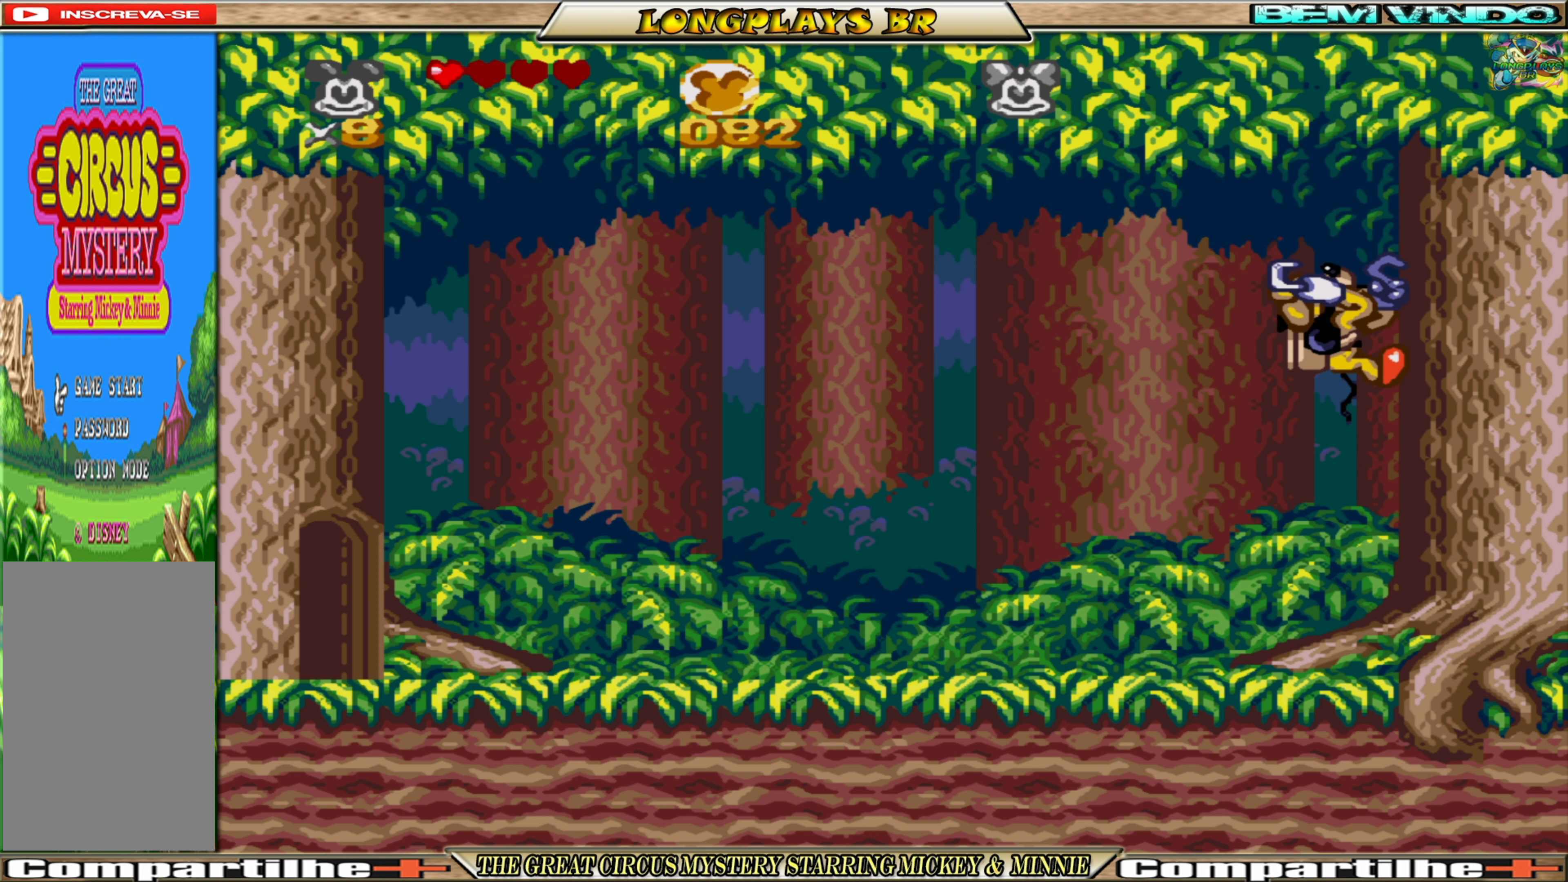
{"buttons": [], "events": [[16, "DPAD_RIGHT", "up"], [50, "DPAD_DOWN", "up"], [400, "DPAD_DOWN", "down"], [450, "DPAD_DOWN", "up"]]}
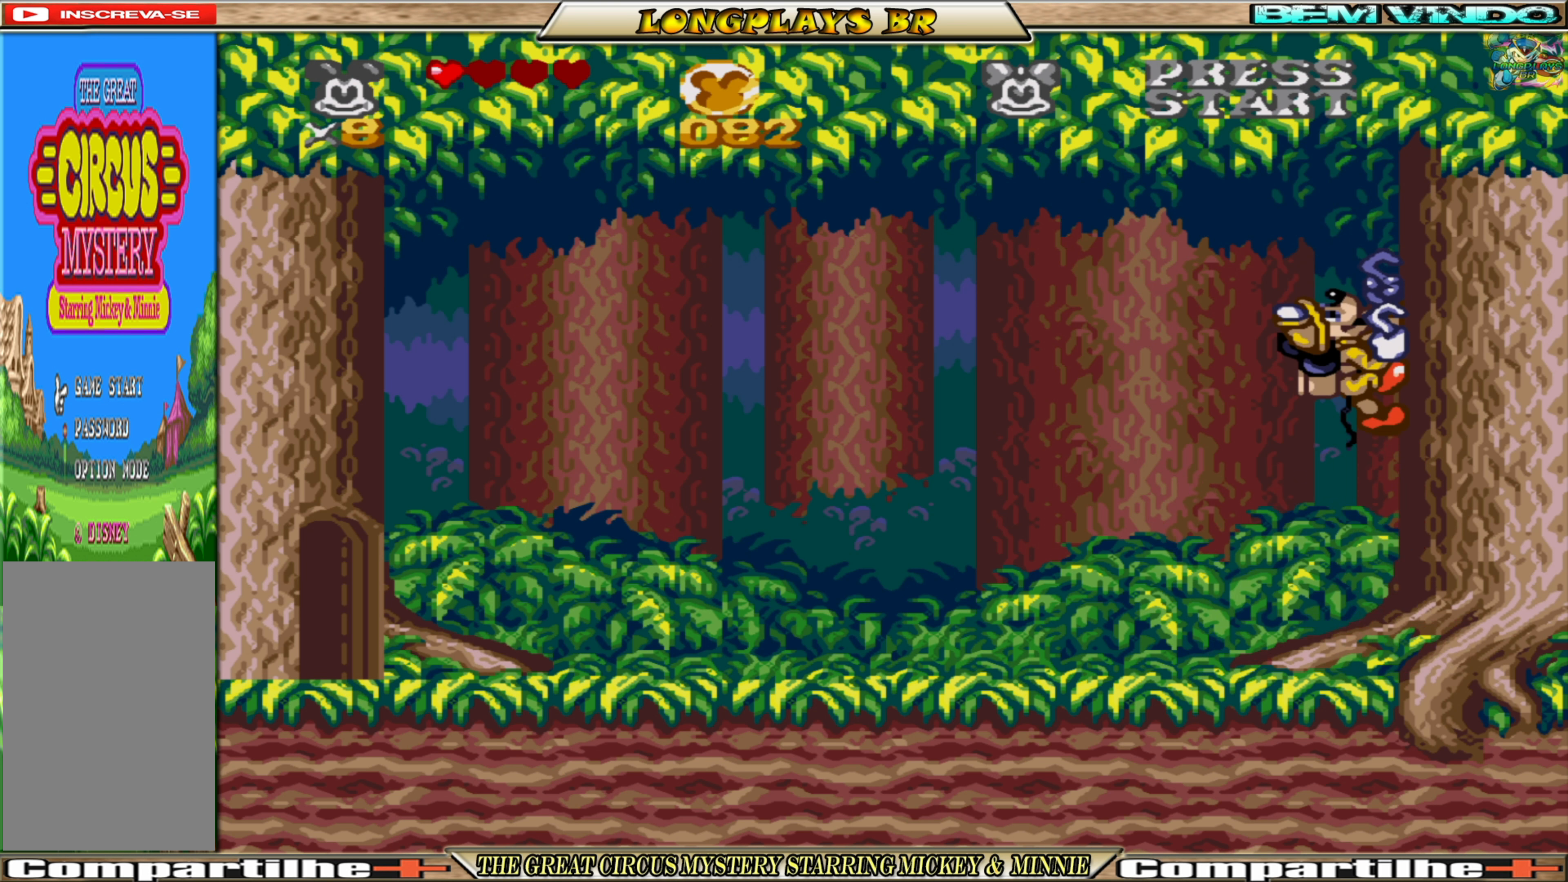
{"buttons": [], "events": []}
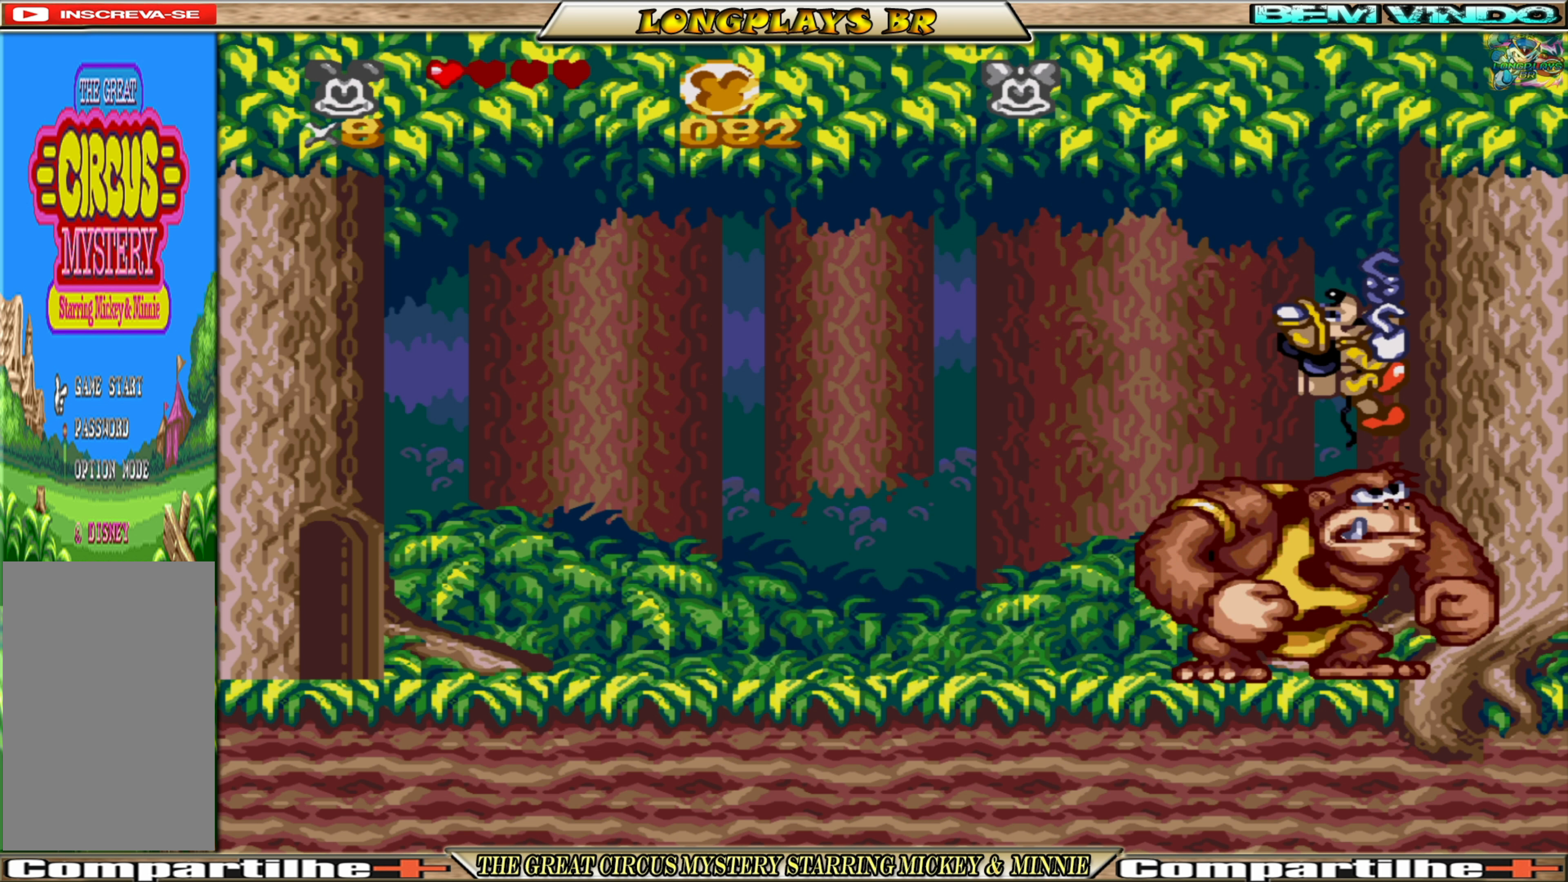
{"buttons": [], "events": []}
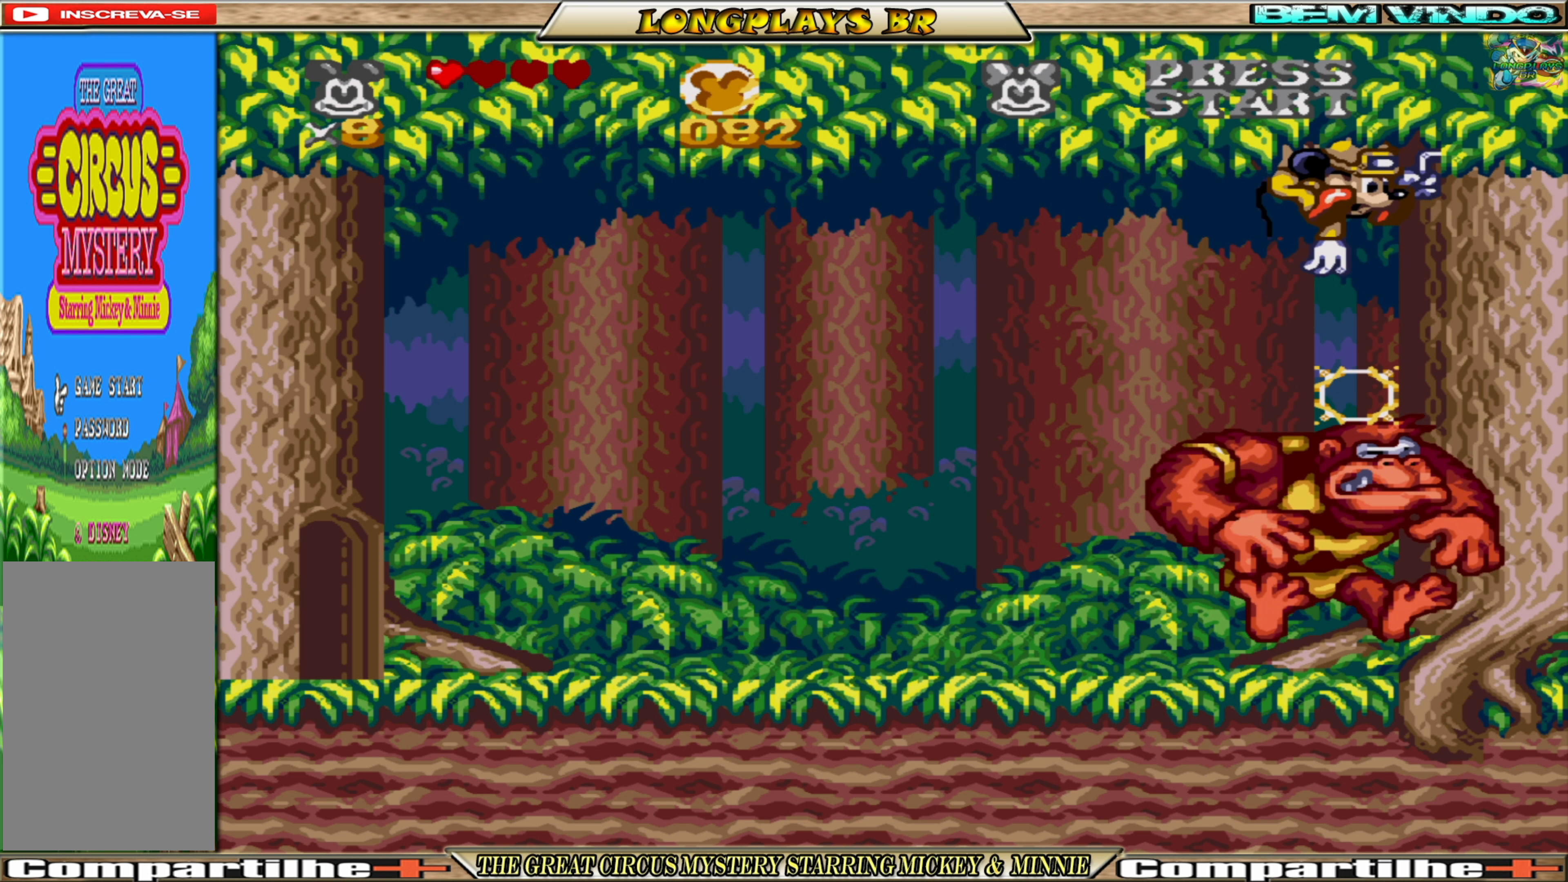
{"buttons": ["DPAD_DOWN"], "events": [[67, "DPAD_RIGHT", "down"], [233, "DPAD_DOWN", "down"], [500, "DPAD_RIGHT", "up"]]}
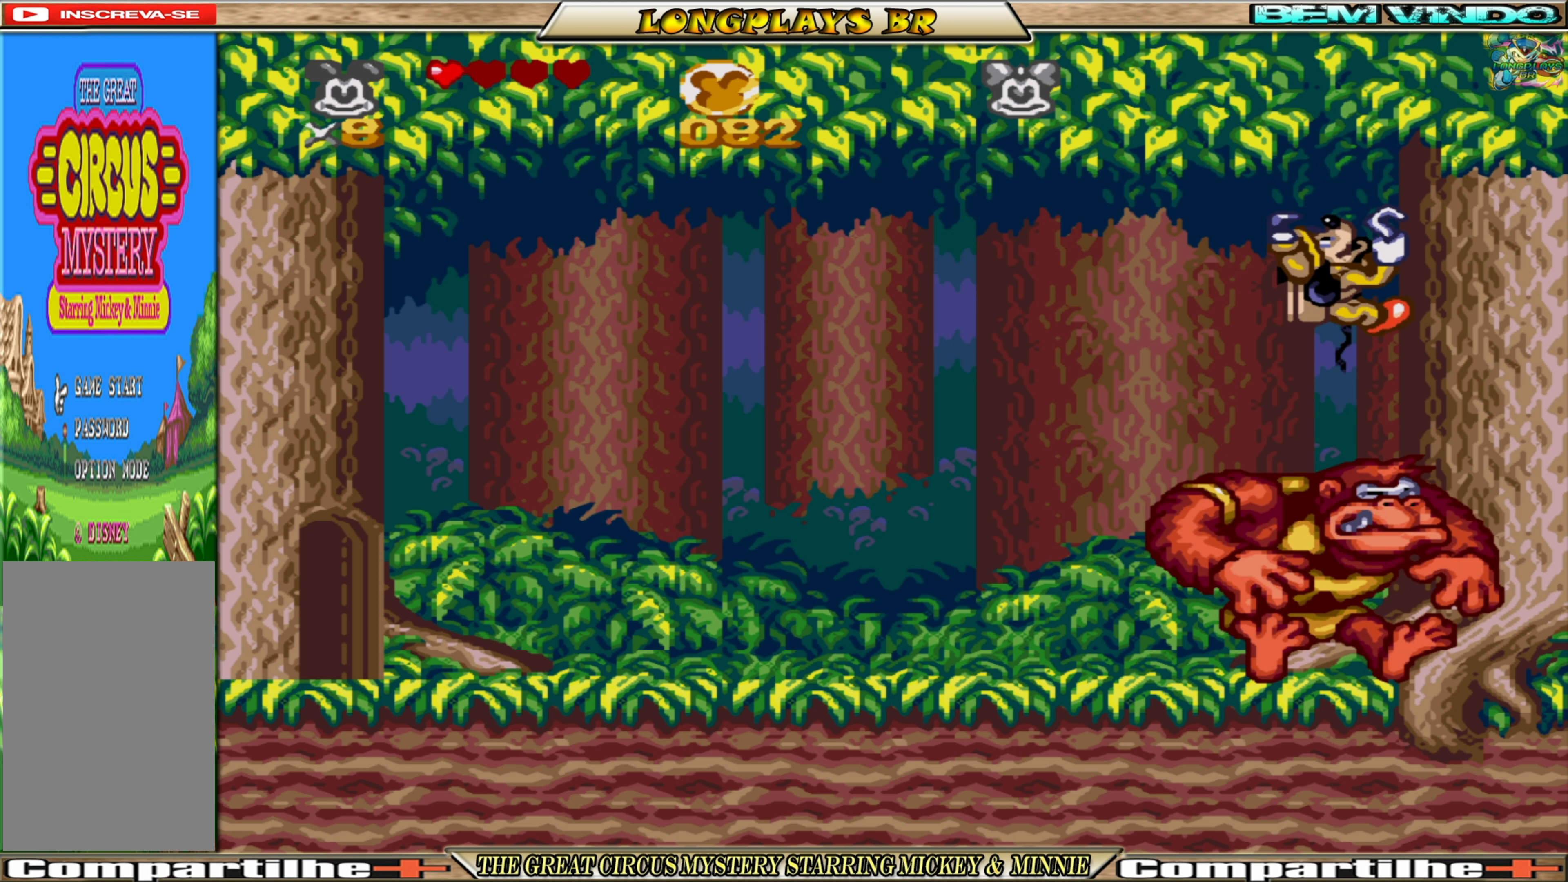
{"buttons": [], "events": [[33, "DPAD_RIGHT", "down"], [283, "DPAD_DOWN", "up"], [283, "DPAD_RIGHT", "up"]]}
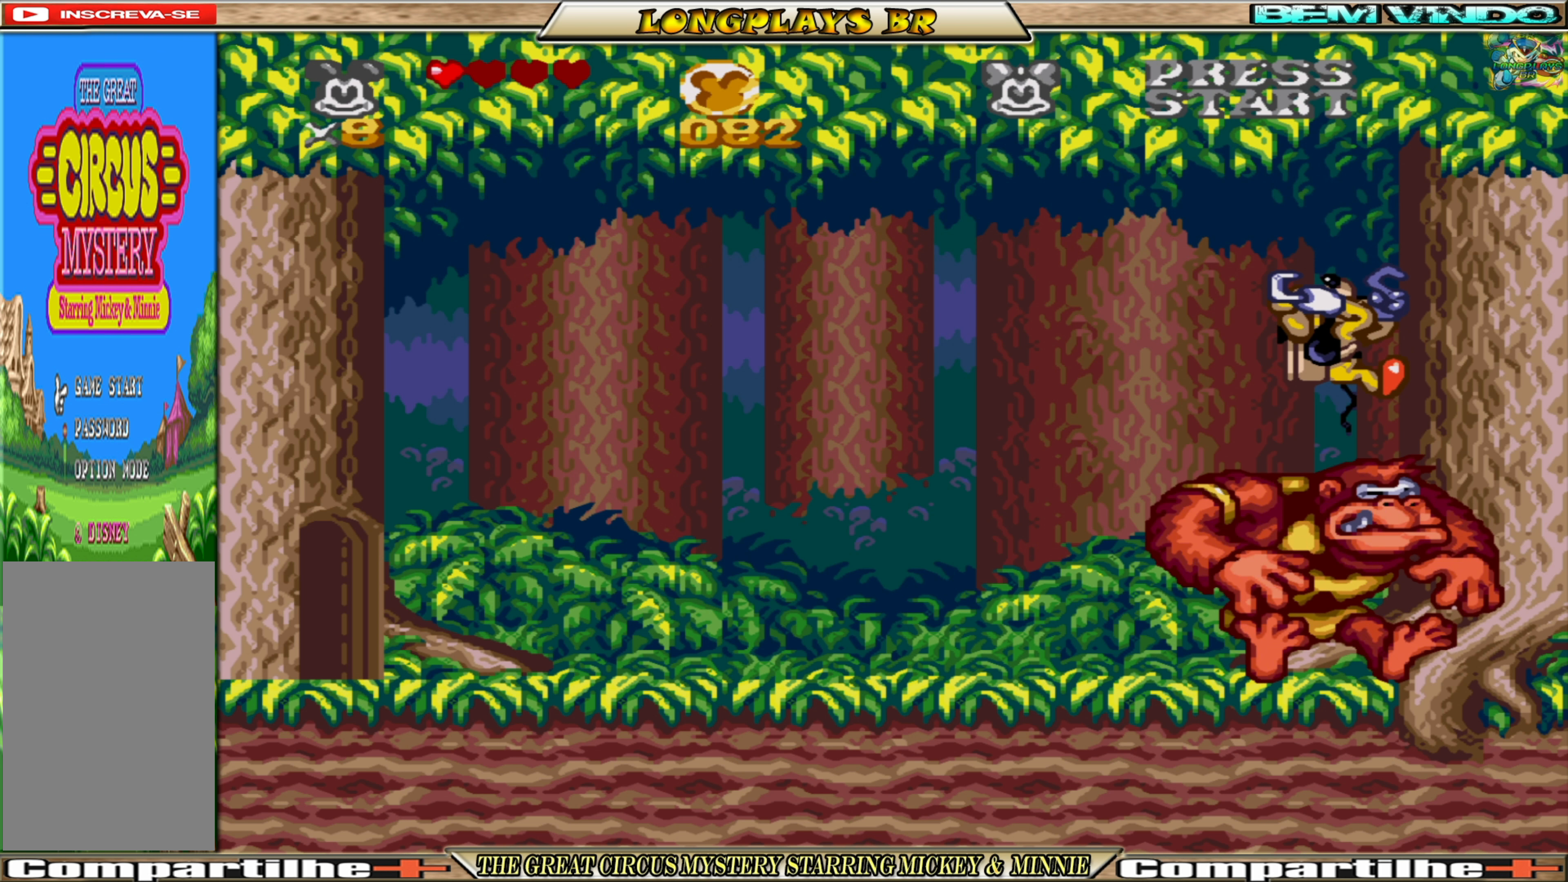
{"buttons": [], "events": [[200, "DPAD_DOWN", "down"], [233, "DPAD_DOWN", "up"]]}
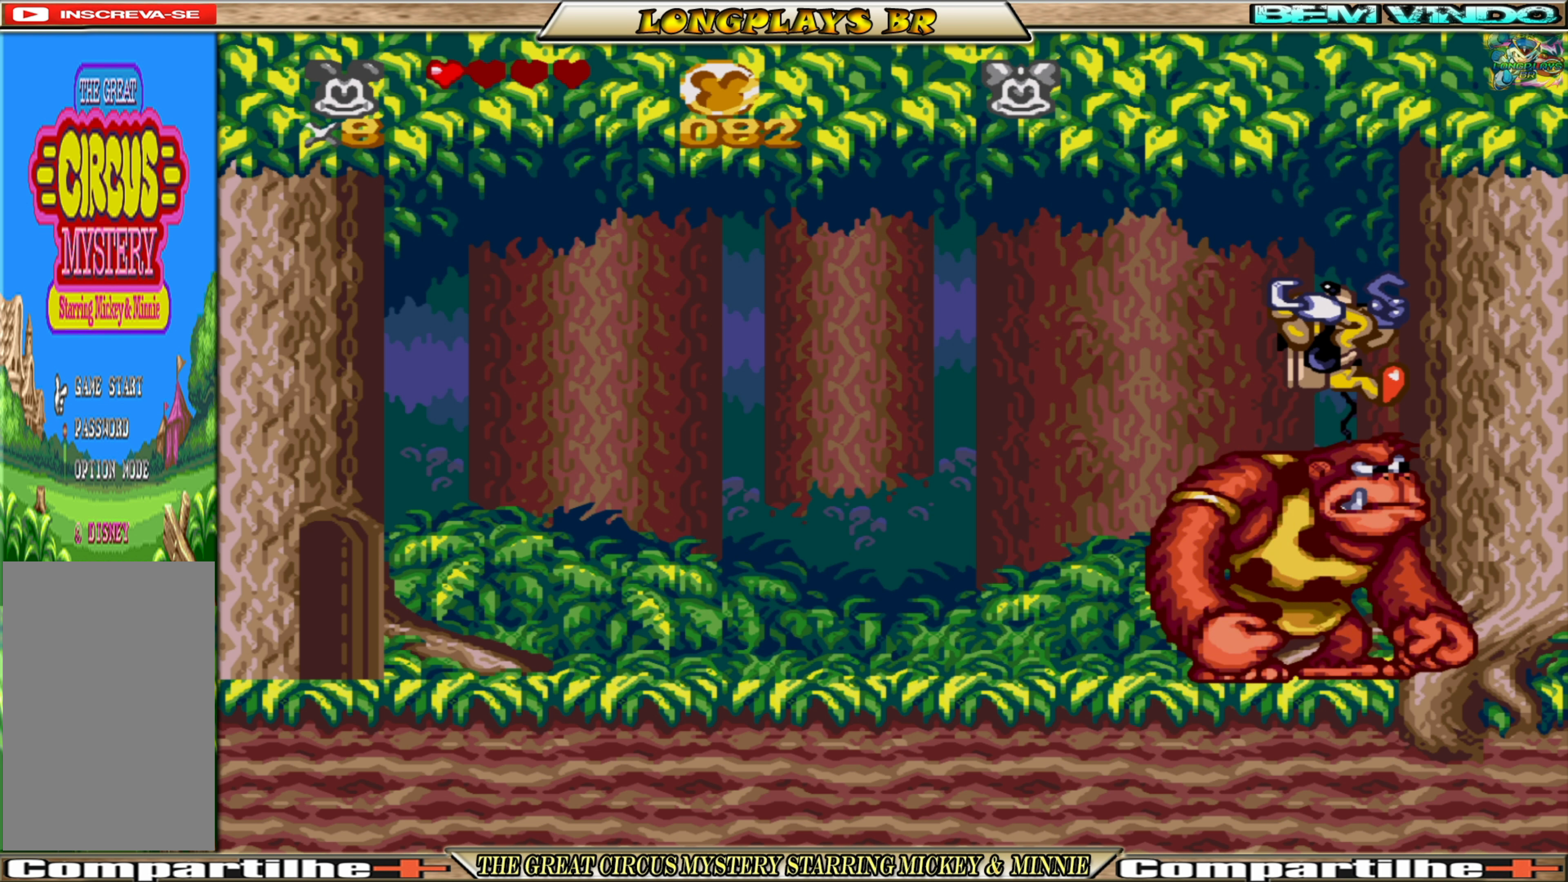
{"buttons": [], "events": []}
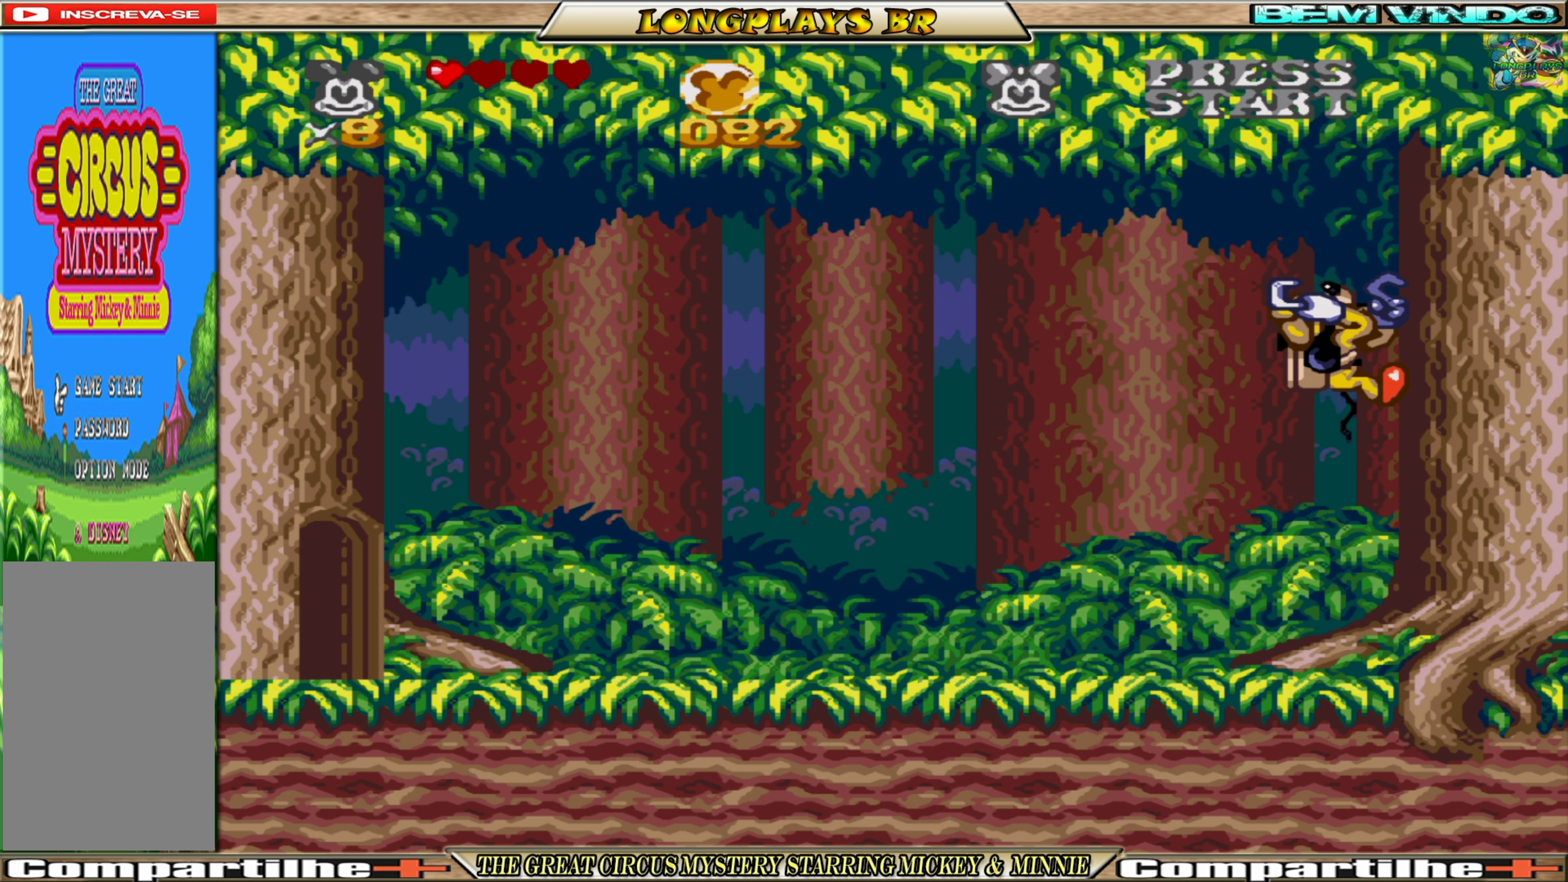
{"buttons": ["DPAD_DOWN", "DPAD_RIGHT"], "events": [[417, "DPAD_RIGHT", "down"], [433, "DPAD_DOWN", "down"]]}
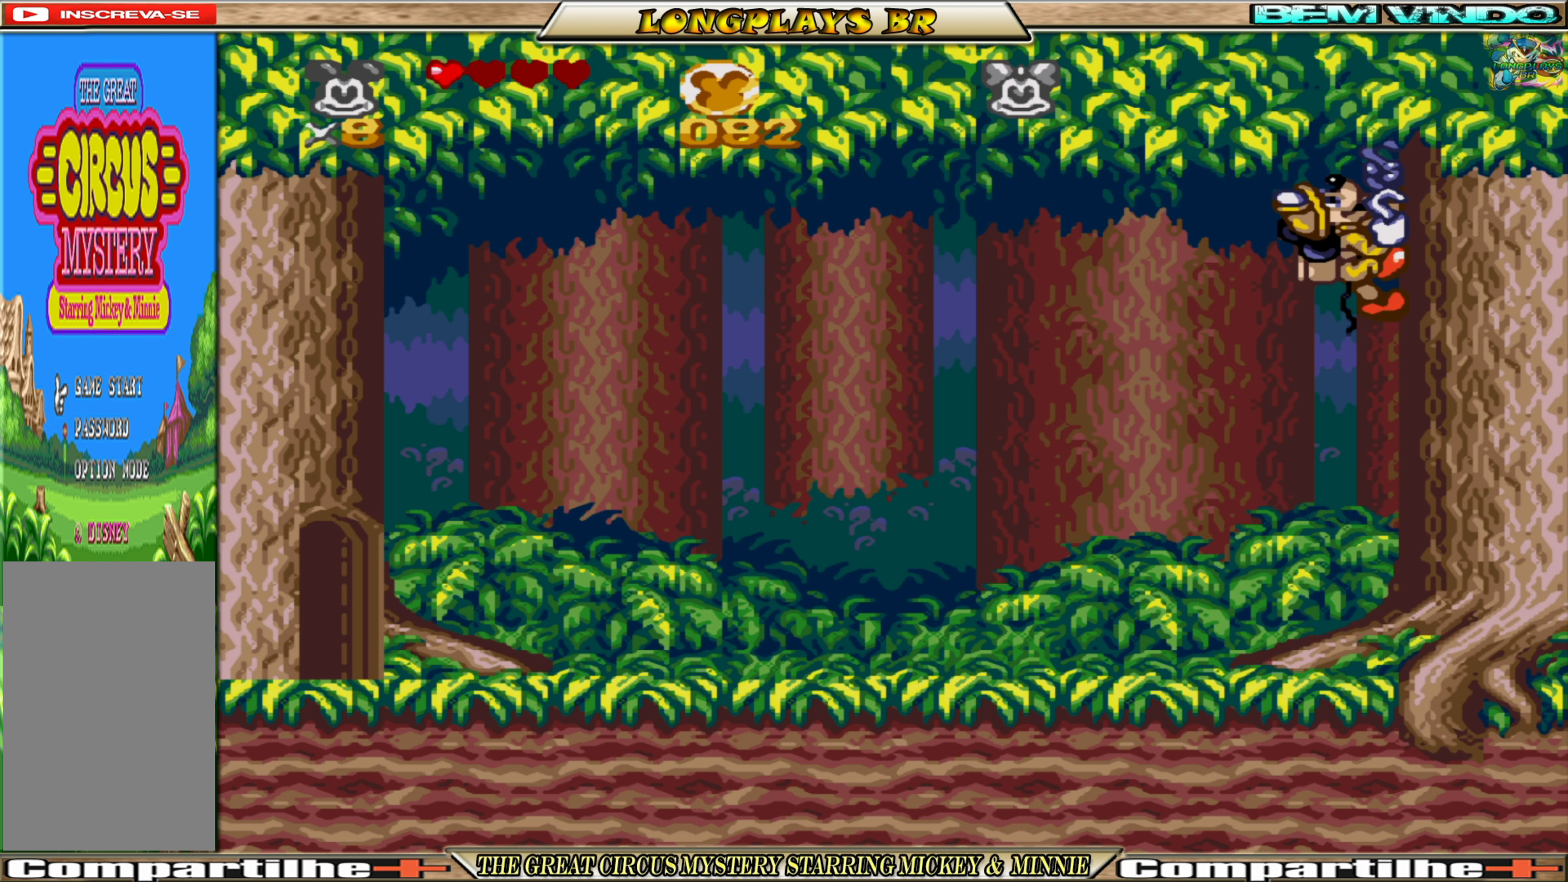
{"buttons": [], "events": [[433, "DPAD_RIGHT", "up"], [450, "DPAD_DOWN", "up"]]}
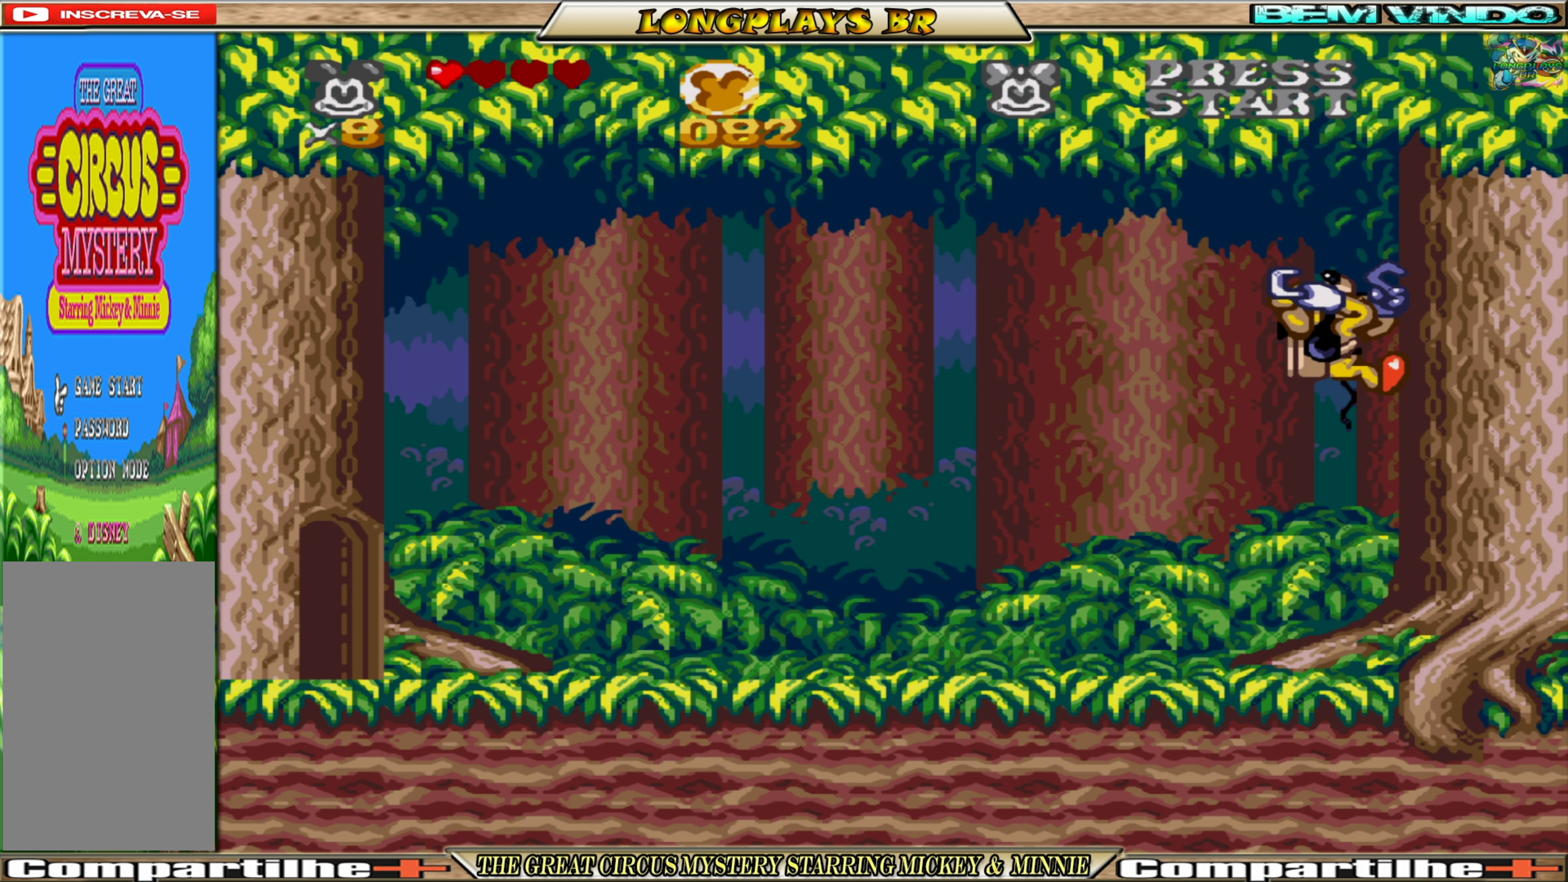
{"buttons": [], "events": [[233, "DPAD_DOWN", "down"], [300, "DPAD_DOWN", "up"]]}
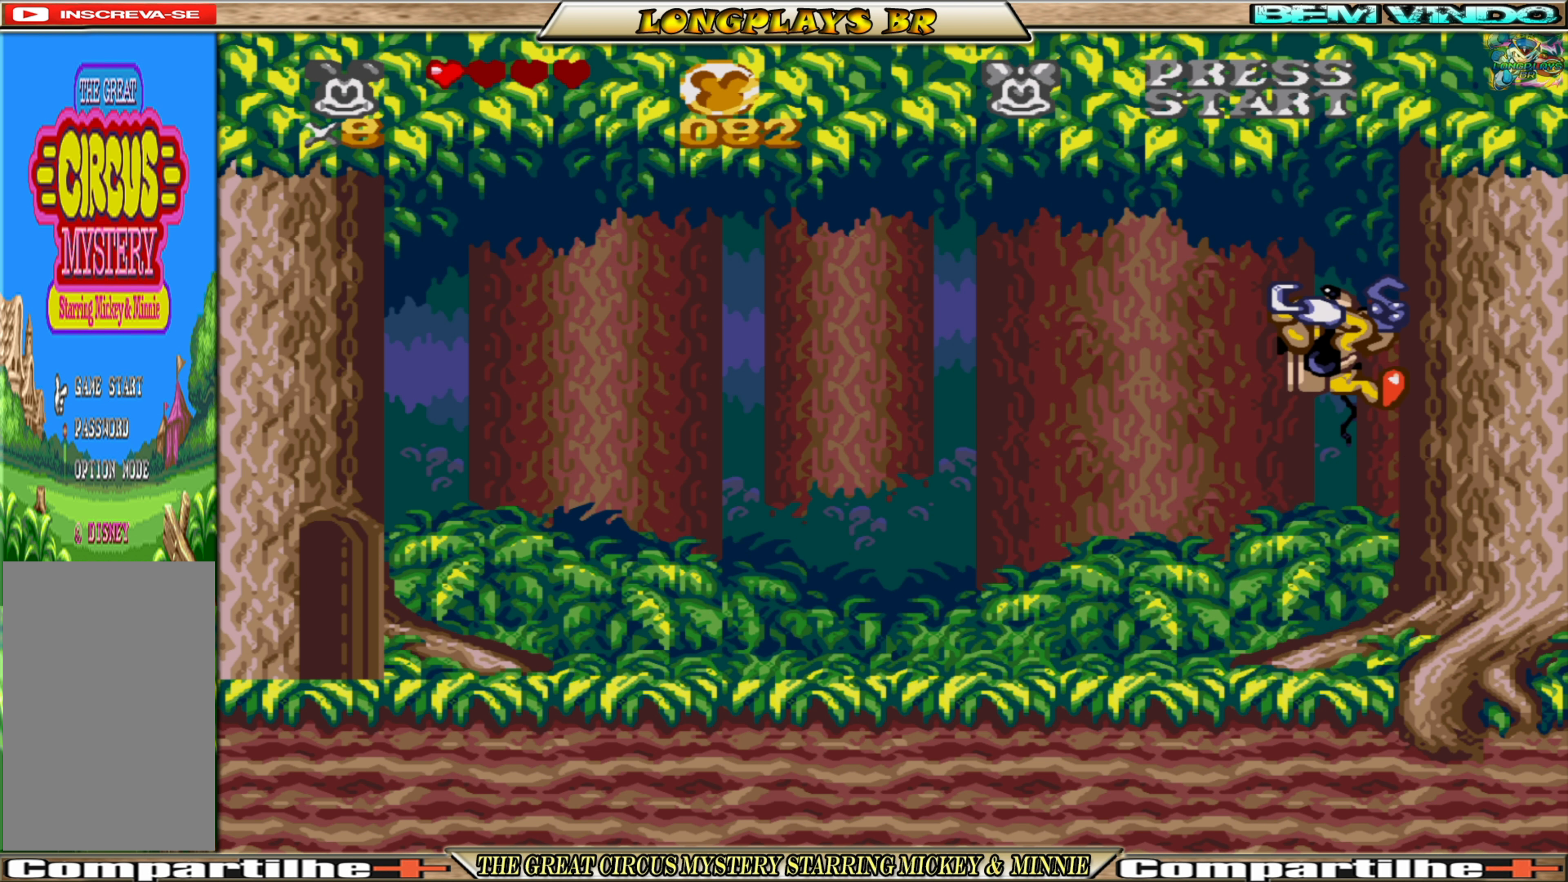
{"buttons": [], "events": []}
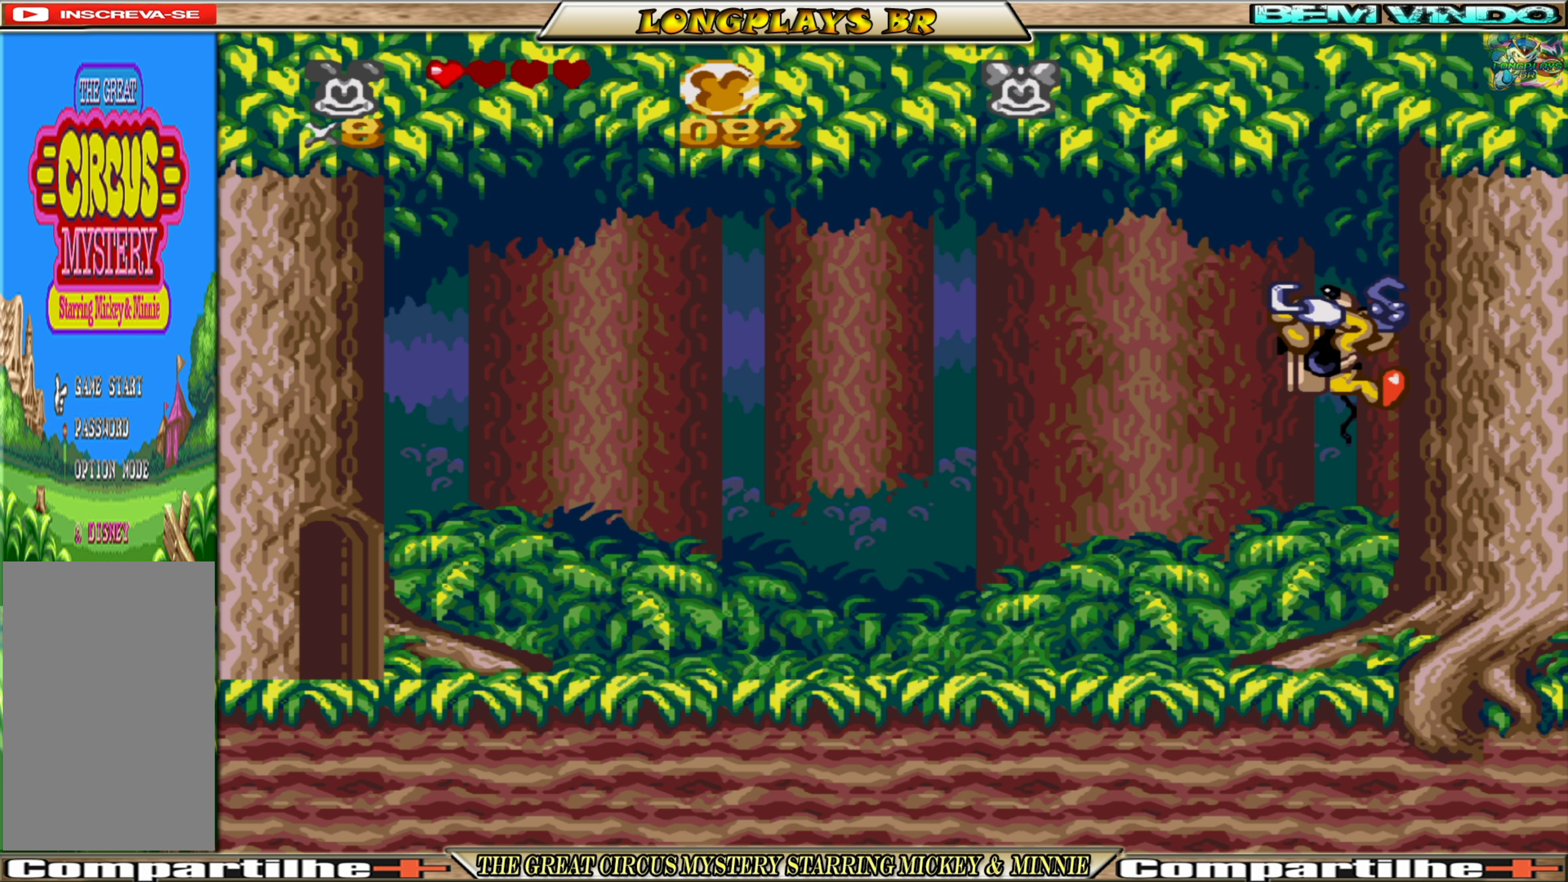
{"buttons": [], "events": []}
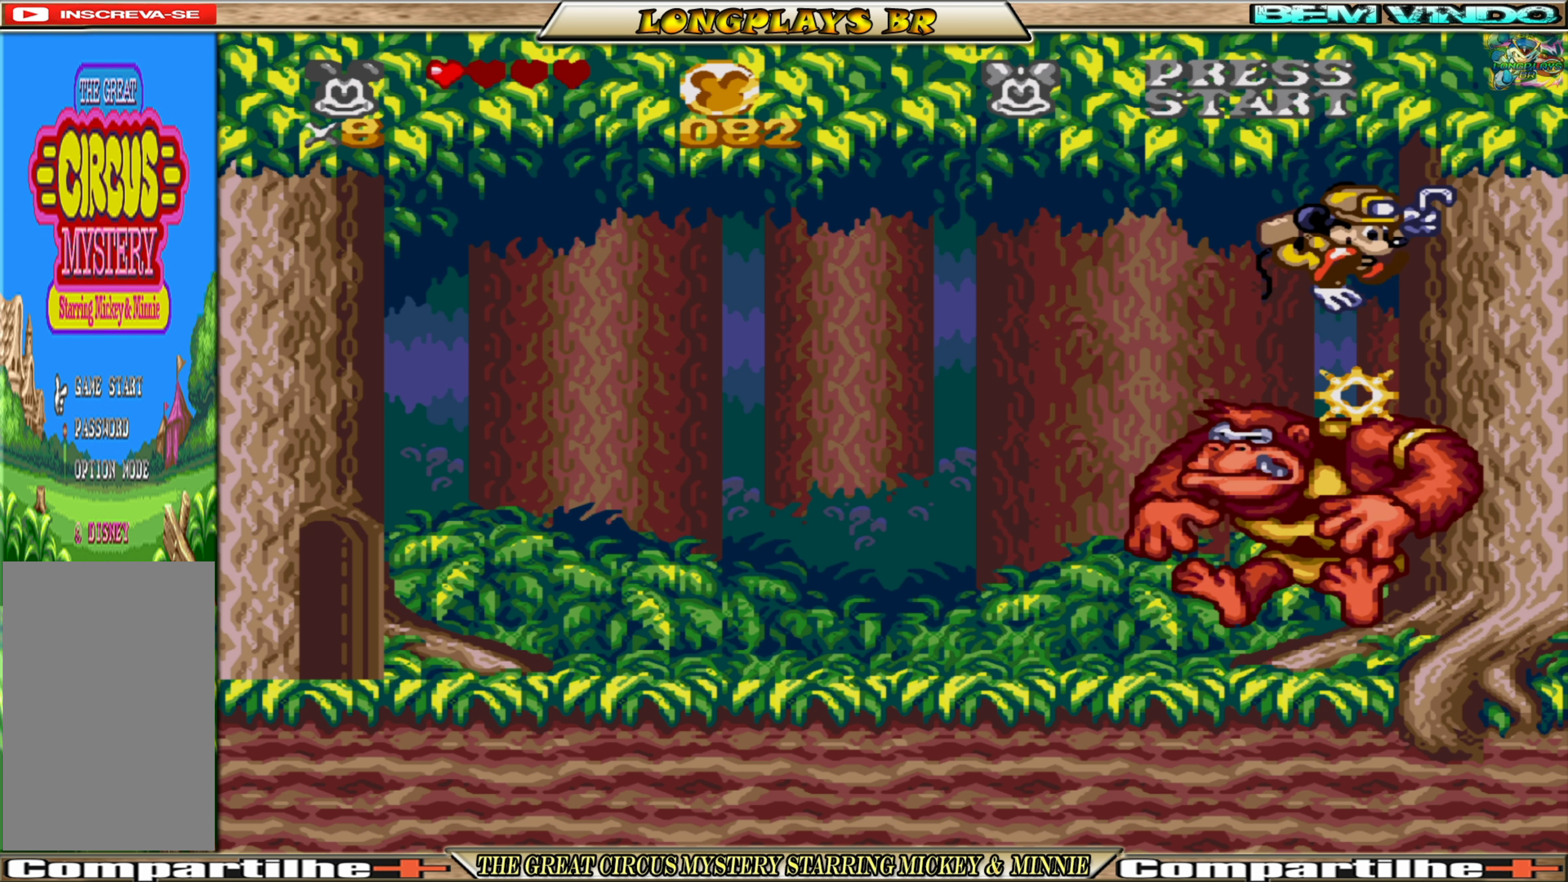
{"buttons": ["DPAD_DOWN", "DPAD_RIGHT"], "events": [[284, "DPAD_DOWN", "down"], [350, "DPAD_RIGHT", "down"]]}
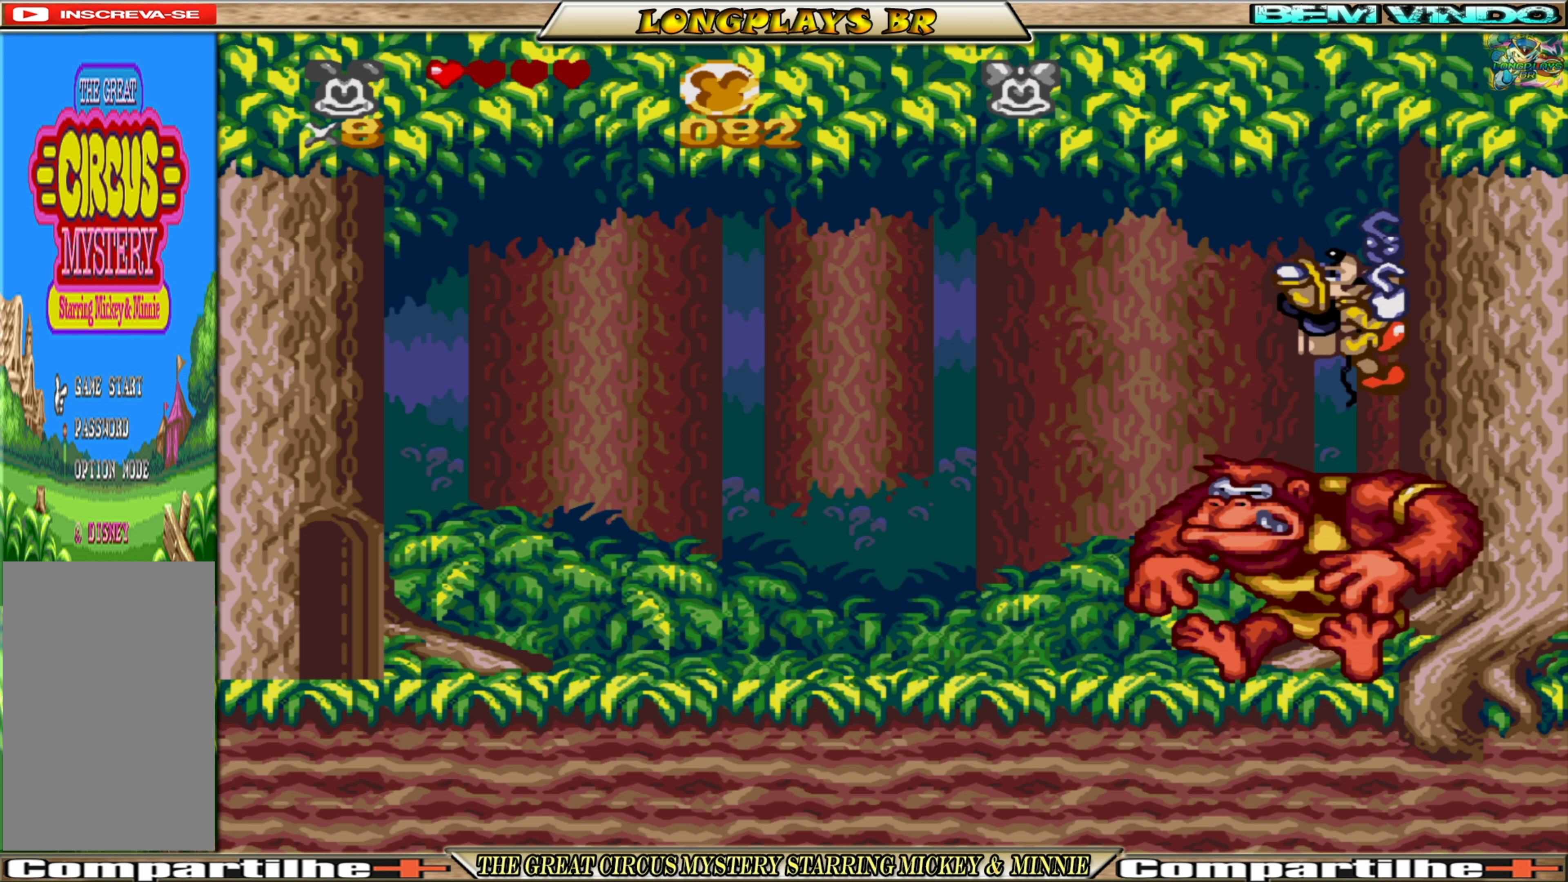
{"buttons": [], "events": [[184, "DPAD_DOWN", "up"], [184, "DPAD_RIGHT", "up"], [334, "DPAD_DOWN", "down"], [400, "DPAD_DOWN", "up"]]}
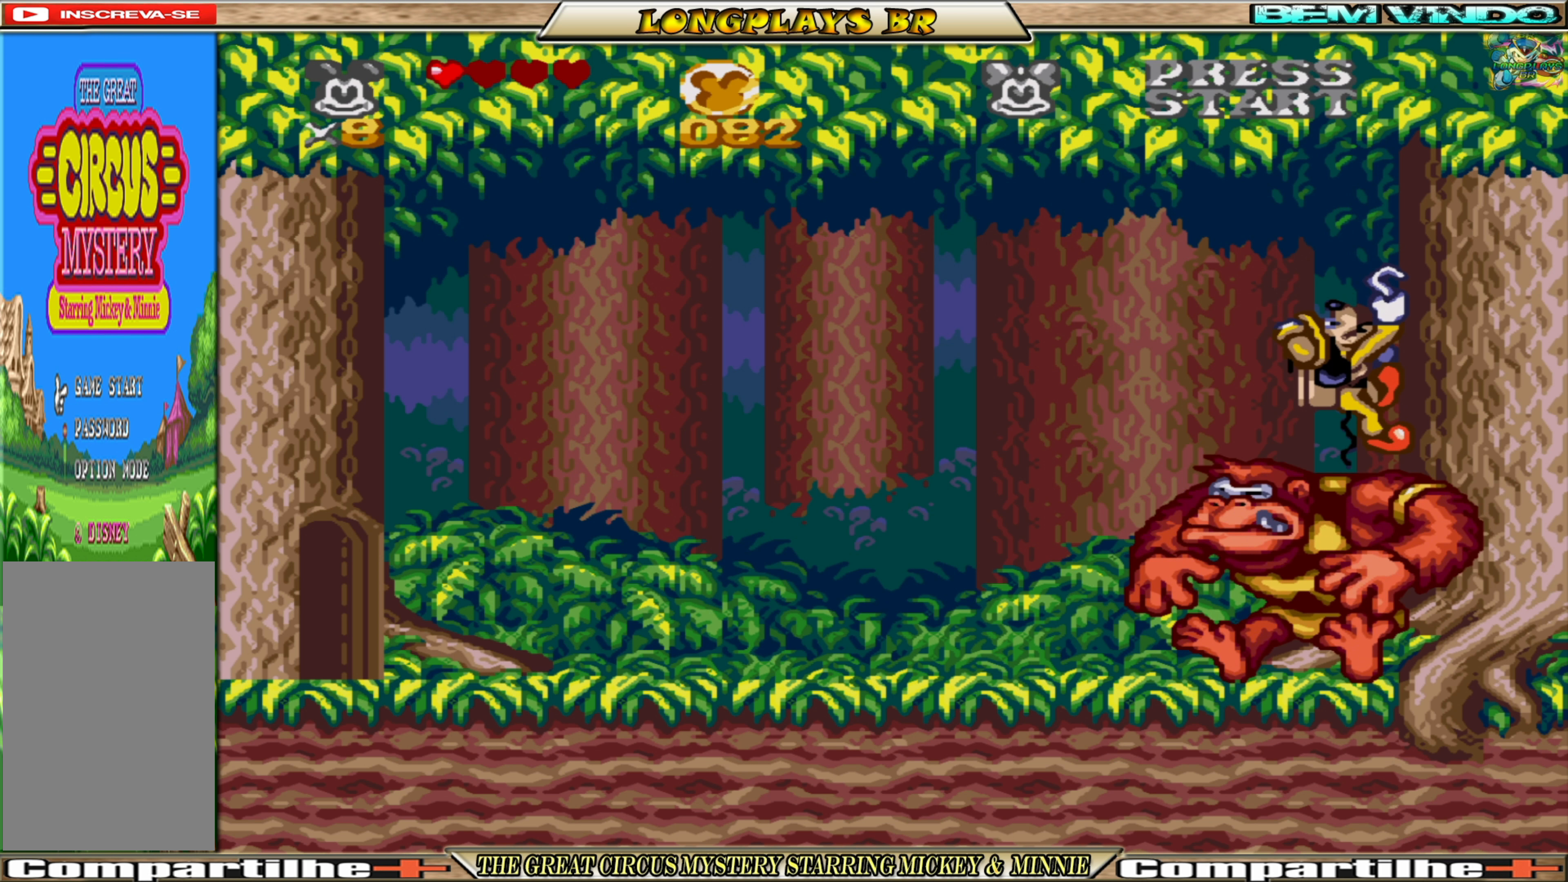
{"buttons": [], "events": []}
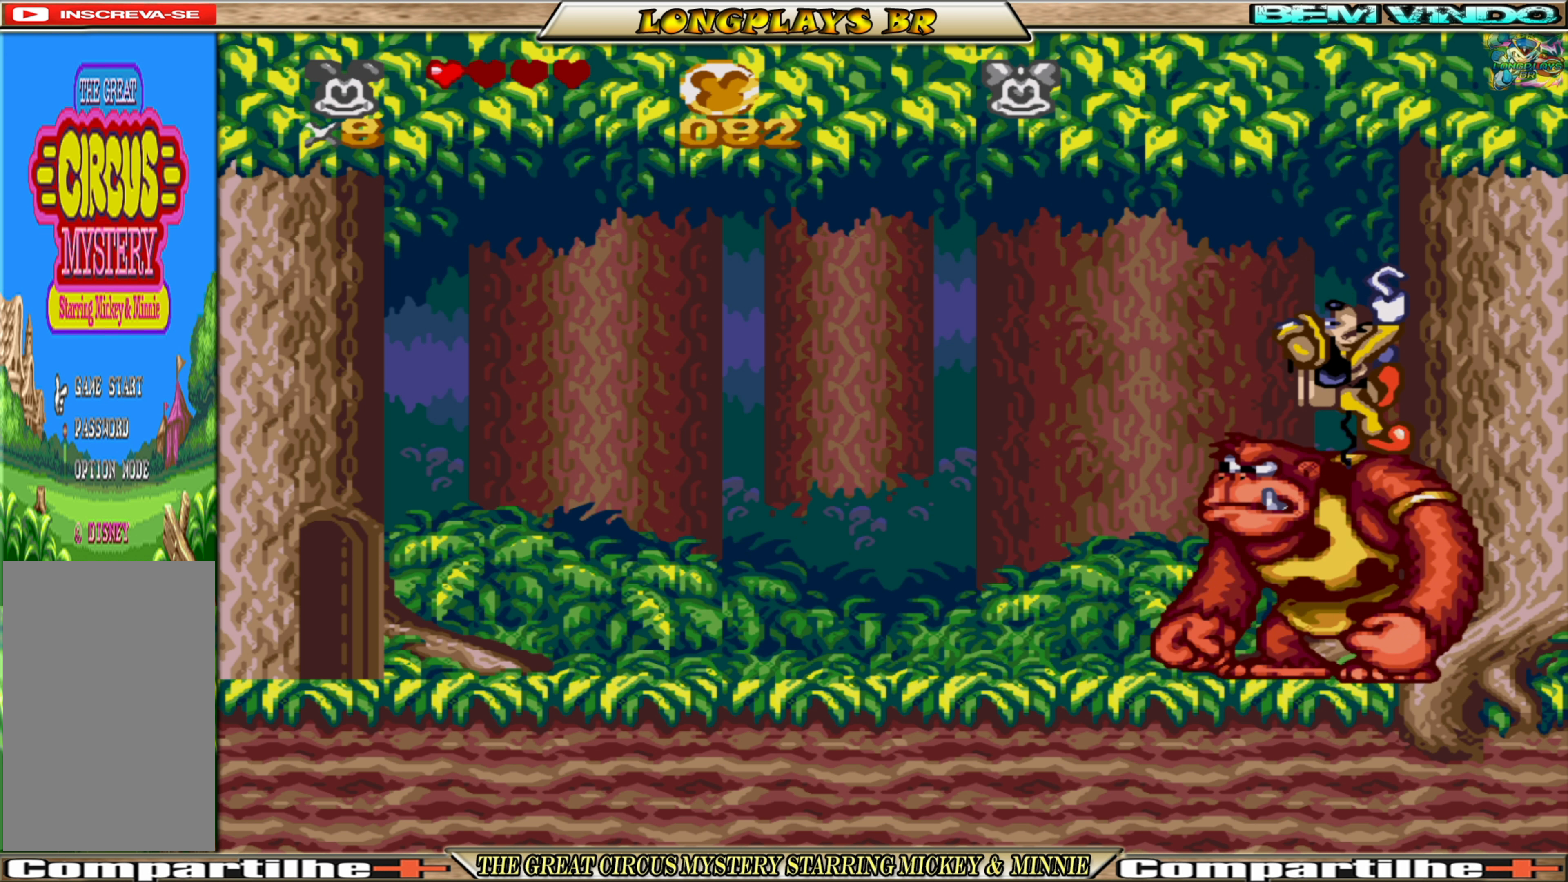
{"buttons": [], "events": []}
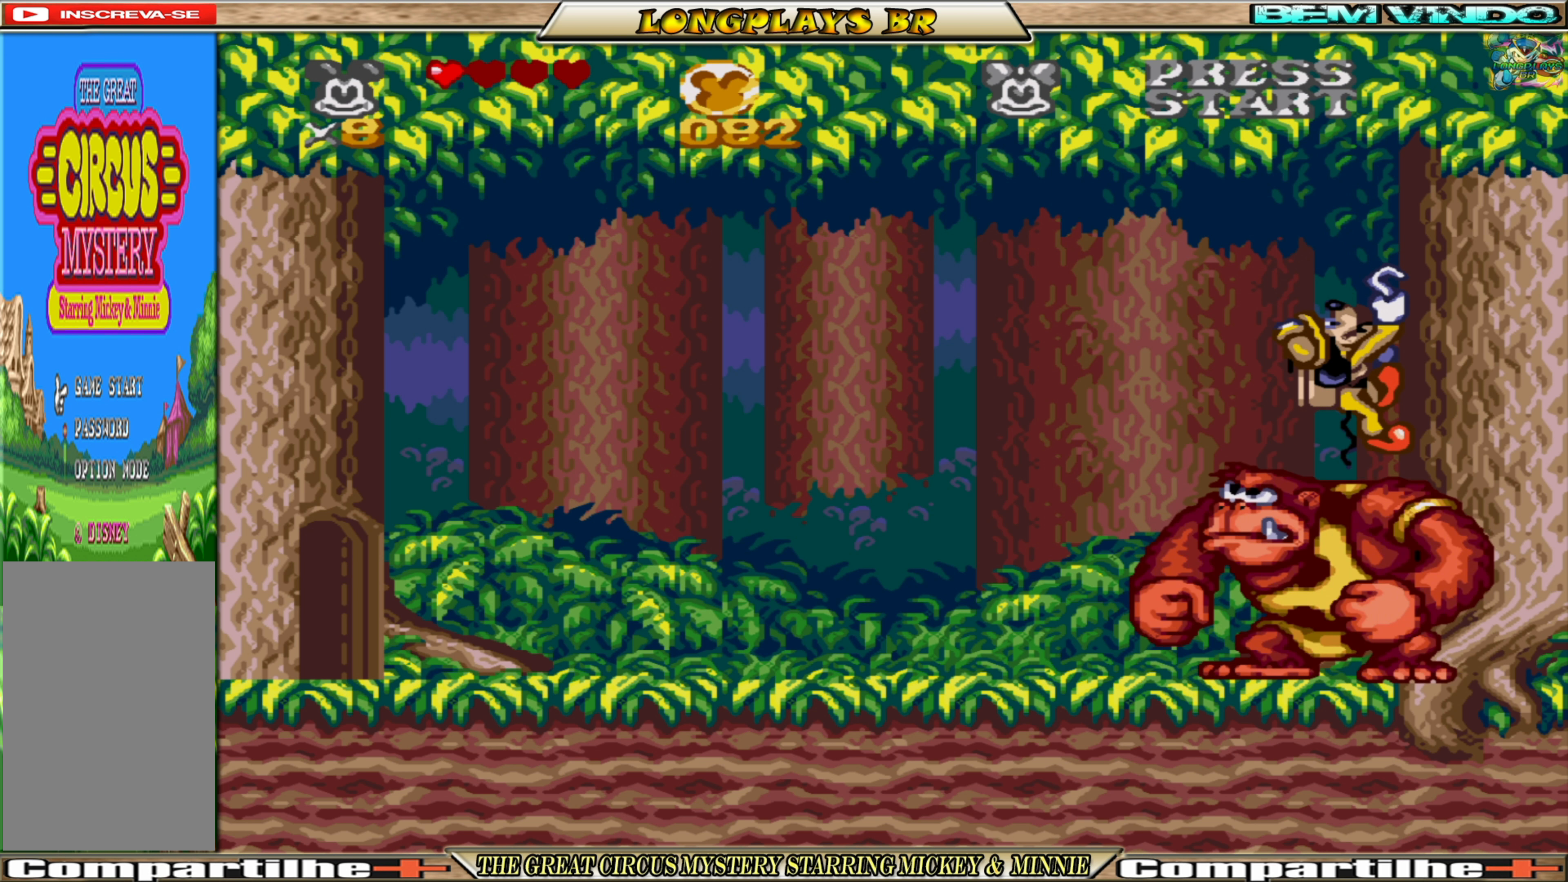
{"buttons": ["DPAD_RIGHT"], "events": [[434, "DPAD_RIGHT", "down"]]}
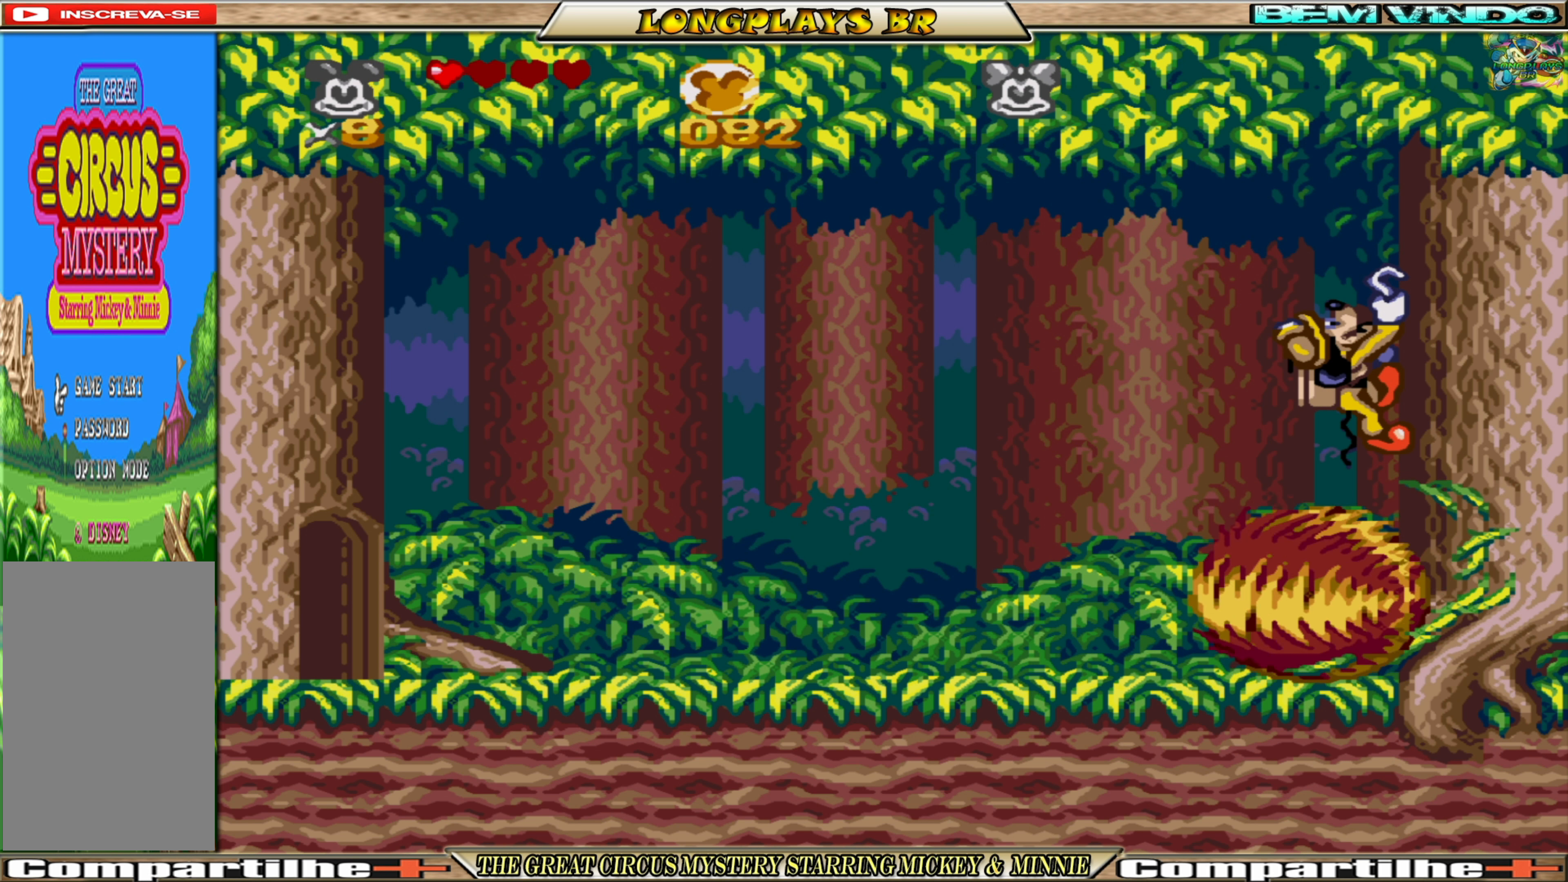
{"buttons": [], "events": [[50, "DPAD_RIGHT", "up"], [100, "DPAD_RIGHT", "down"], [417, "DPAD_RIGHT", "up"]]}
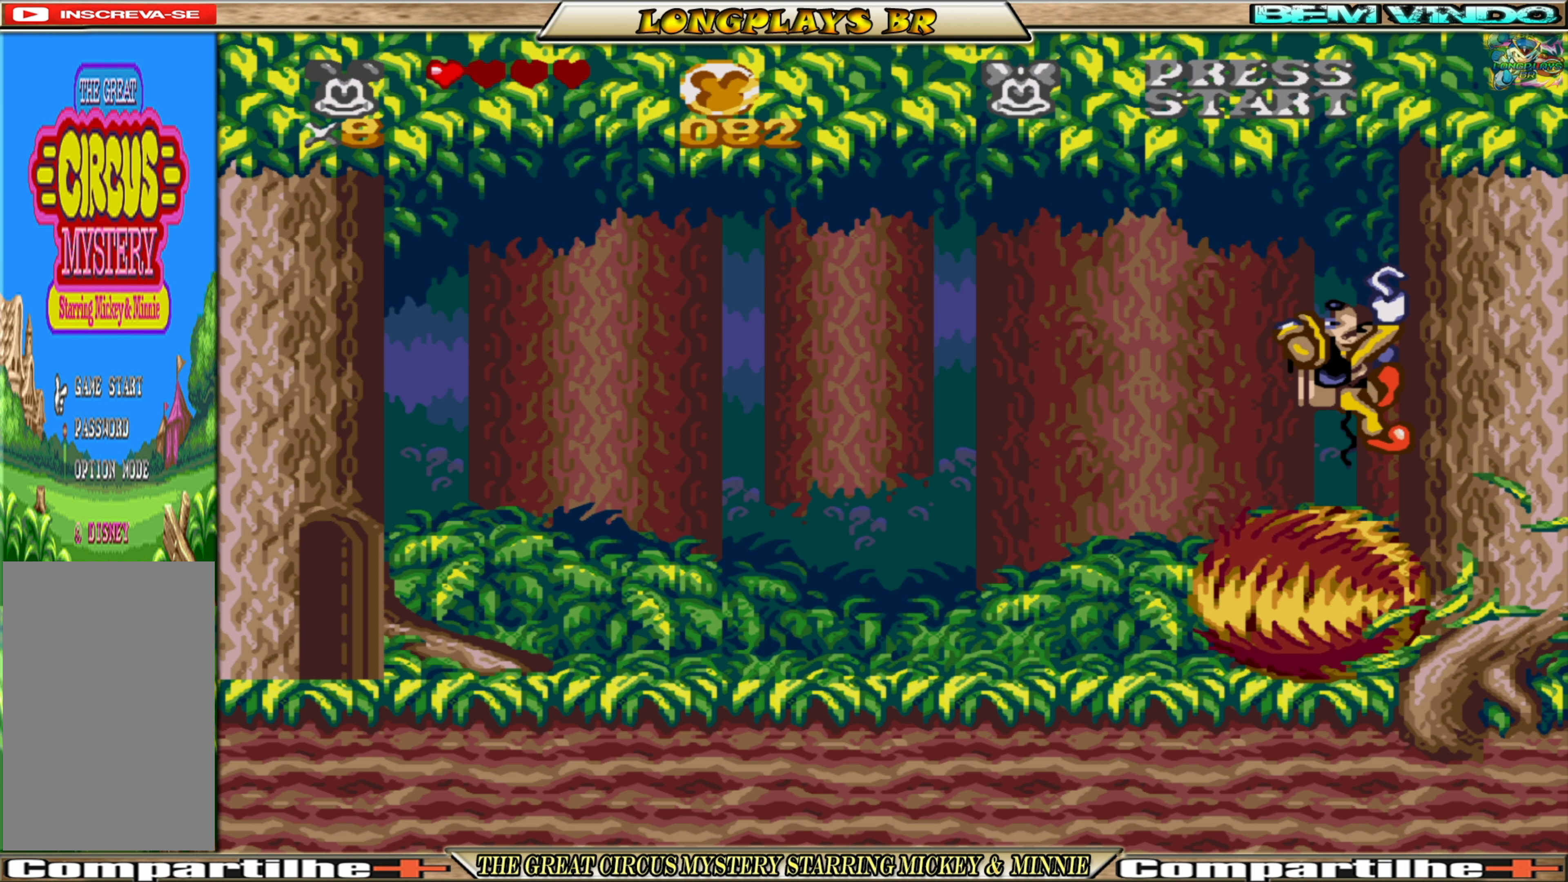
{"buttons": [], "events": []}
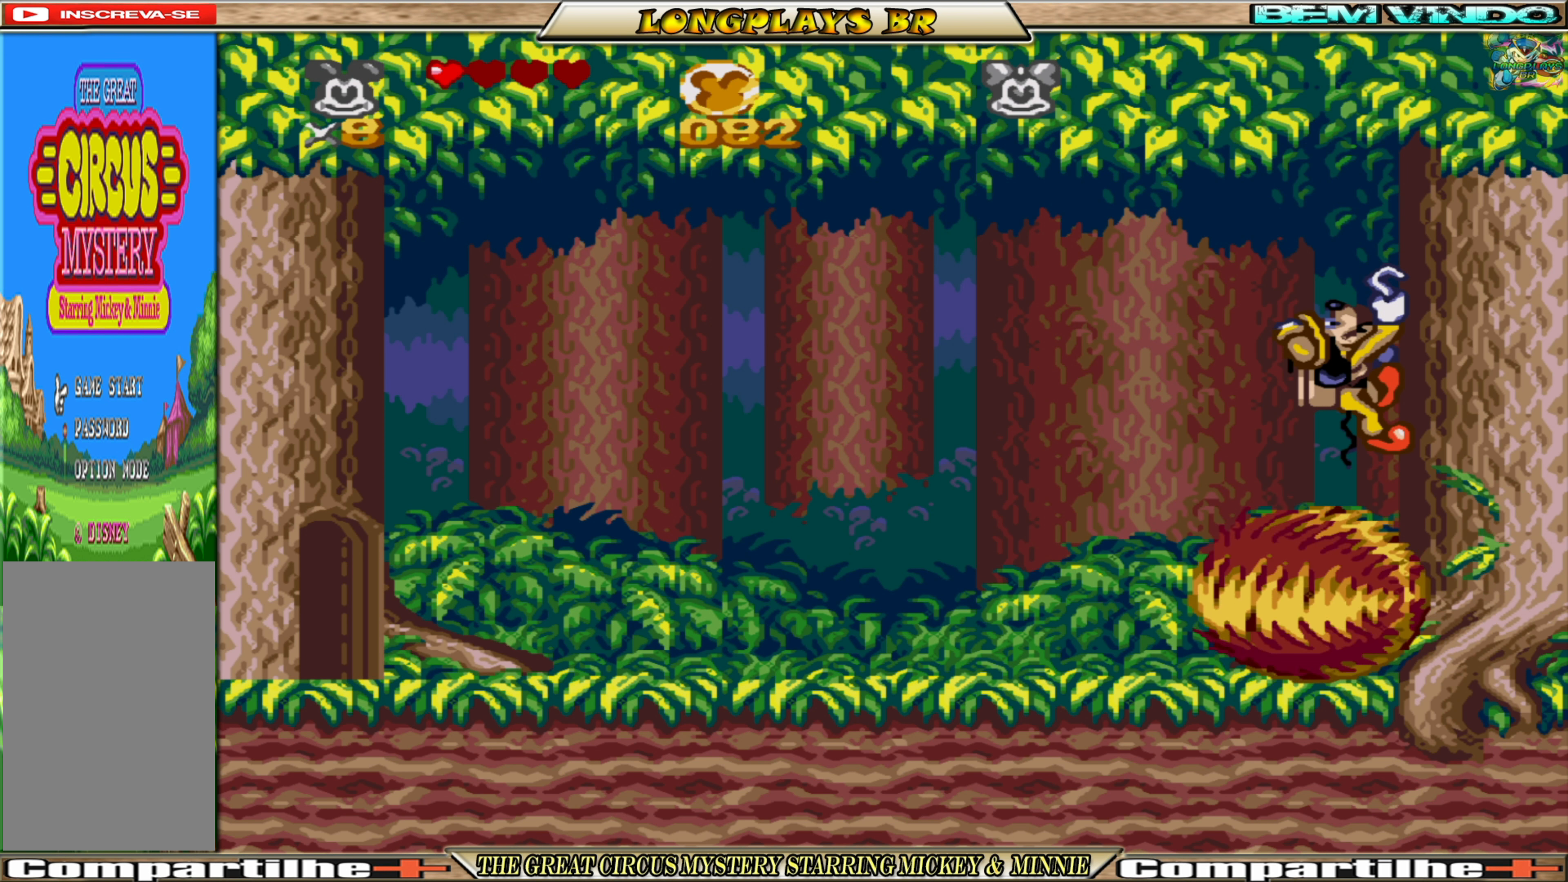
{"buttons": [], "events": []}
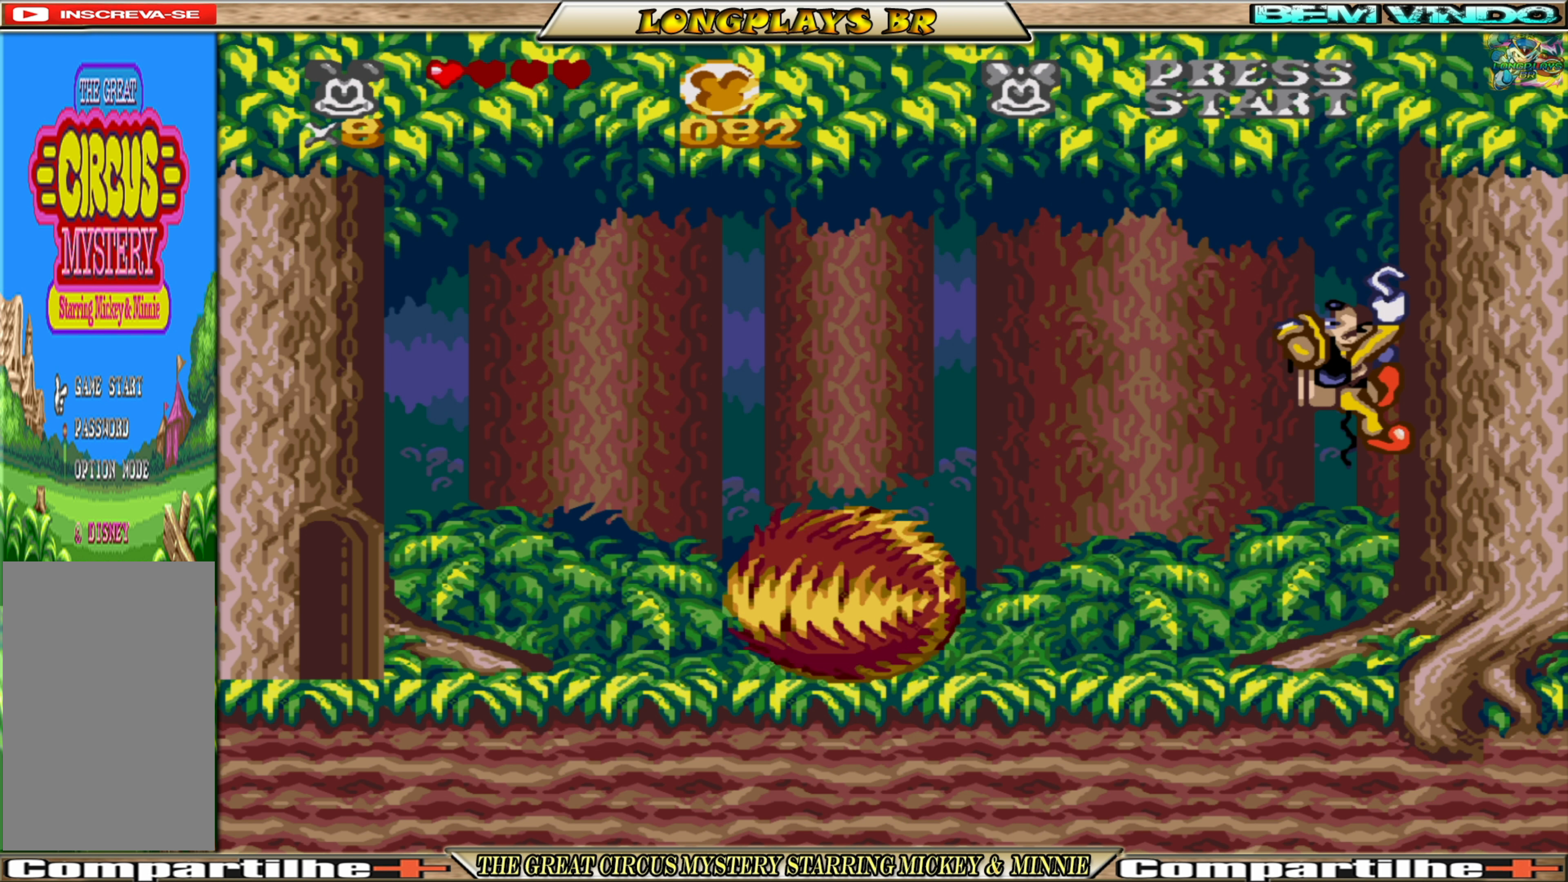
{"buttons": [], "events": [[34, "DPAD_LEFT", "down"], [67, "A", "down"], [134, "A", "up"], [466, "DPAD_LEFT", "up"]]}